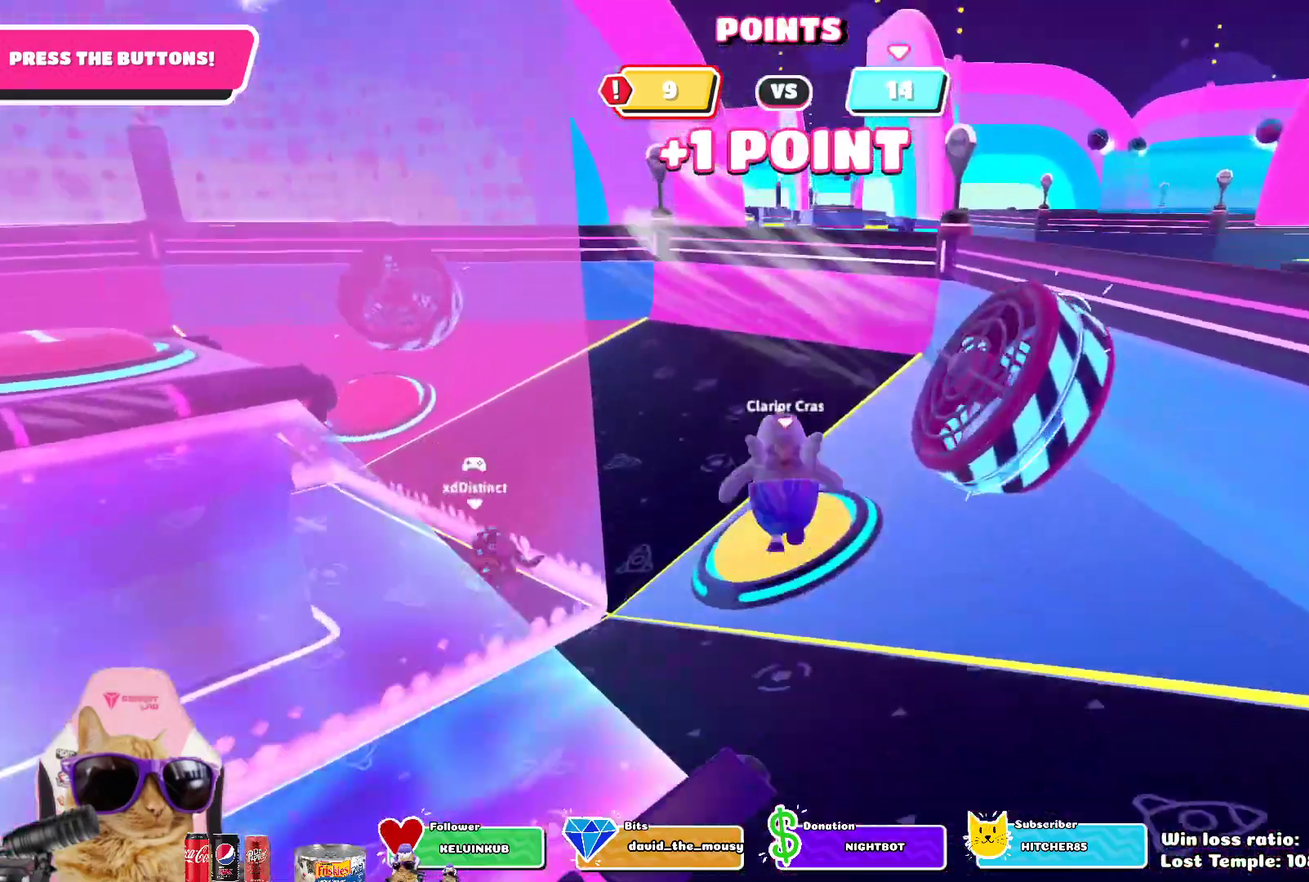
Gameplay with a controller (PlayStation layout); each line is a JSON object with the inputs held at the frame after it (dt_ms = milliseconds from this image to that frame). "events" lists button and stick changes between this image and that frame as [ms after this image, input, new state], when the widget could be followed in between. Not read: L1 R1.
{"dt_ms": 500, "buttons": [], "left_stick": "up", "right_stick": "center", "events": []}
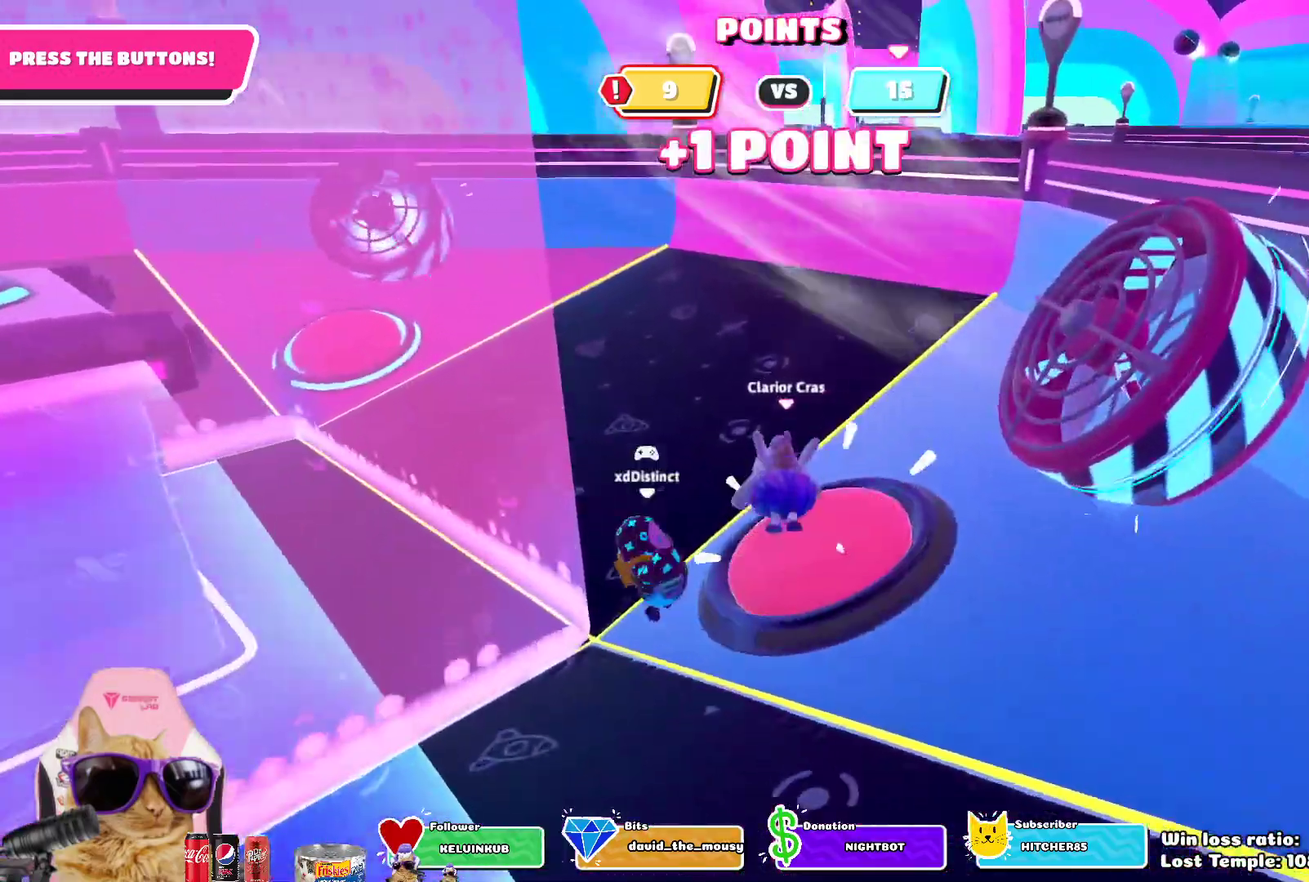
{"dt_ms": 700, "buttons": [], "left_stick": "up", "right_stick": "center", "events": [[100, "right_stick", "left"], [467, "right_stick", "center"], [500, "left_stick", "up-right"], [683, "left_stick", "up"]]}
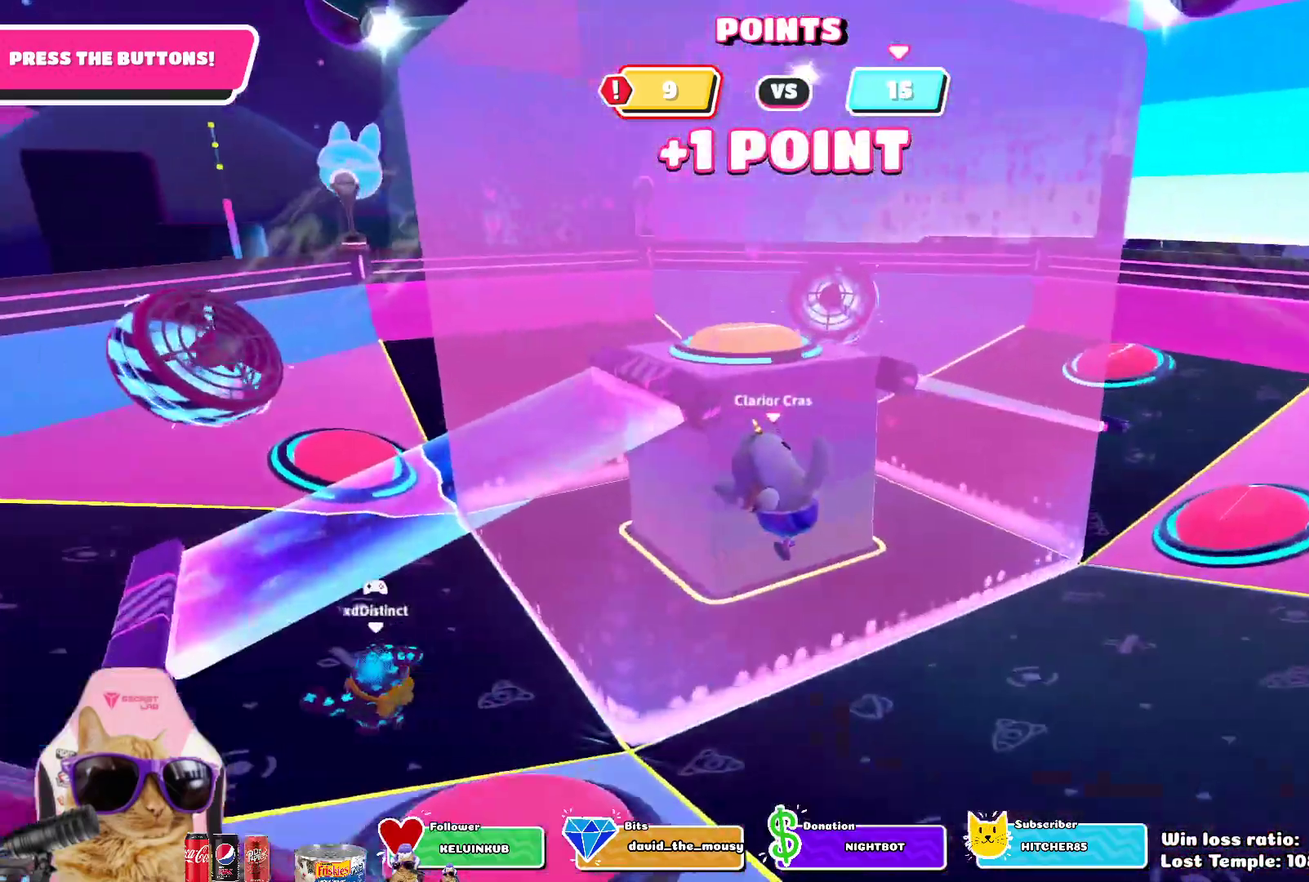
{"dt_ms": 300, "buttons": [], "left_stick": "left", "right_stick": "left", "events": [[117, "left_stick", "up-left"], [267, "left_stick", "left"], [267, "right_stick", "left"]]}
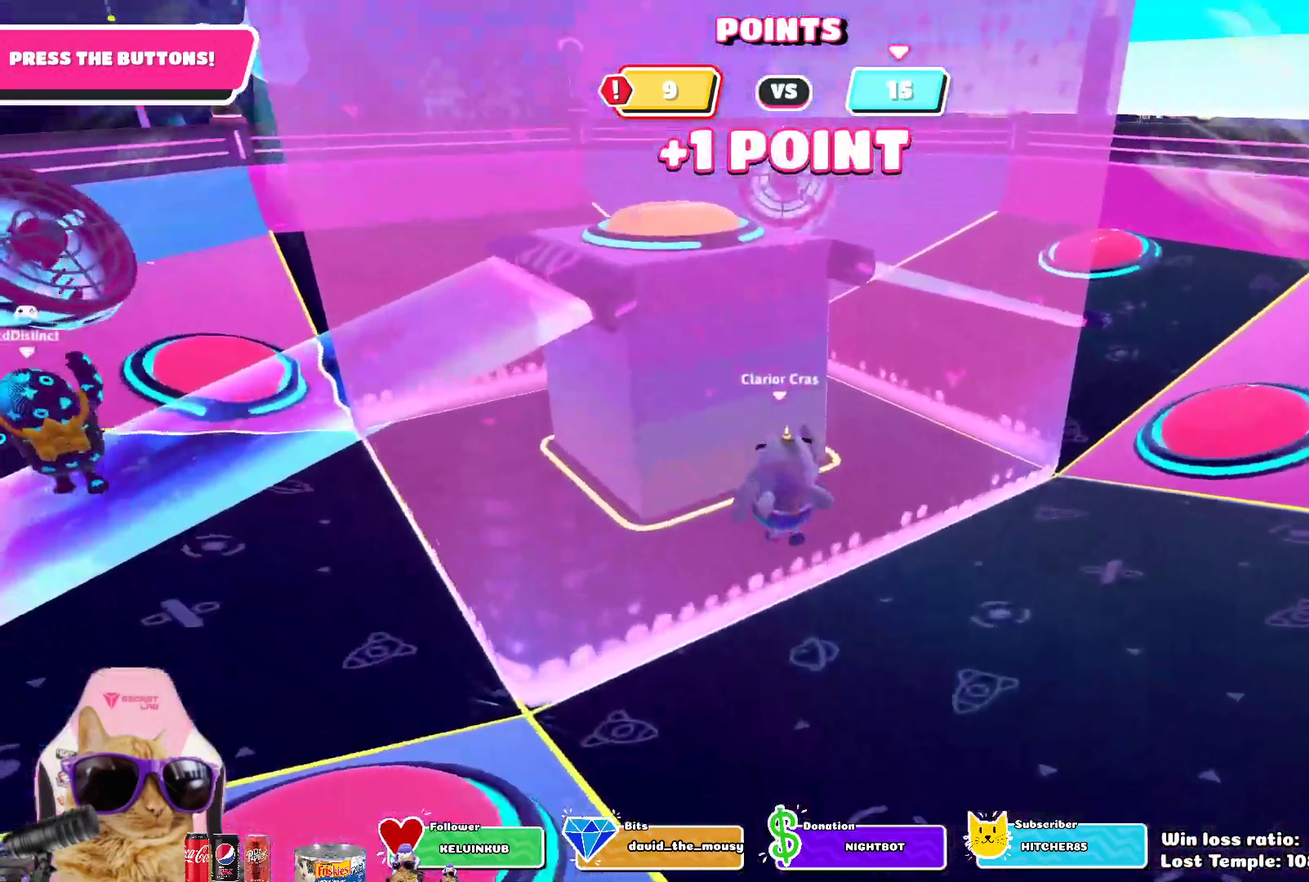
{"dt_ms": 500, "buttons": [], "left_stick": "left", "right_stick": "center", "events": [[217, "right_stick", "center"]]}
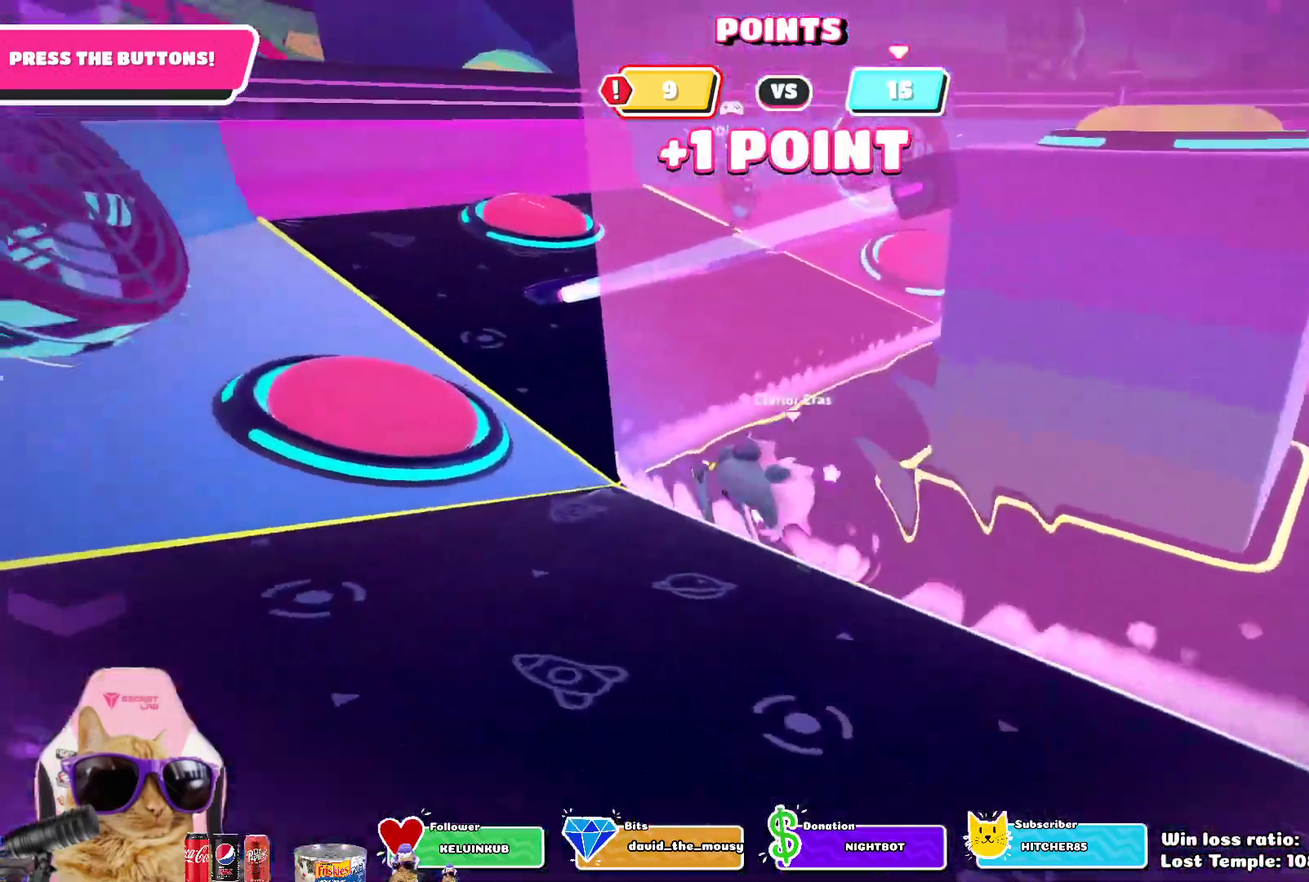
{"dt_ms": 700, "buttons": [], "left_stick": "up-left", "right_stick": "right", "events": [[400, "CROSS", "down"], [533, "CROSS", "up"], [667, "left_stick", "up-left"], [683, "right_stick", "right"]]}
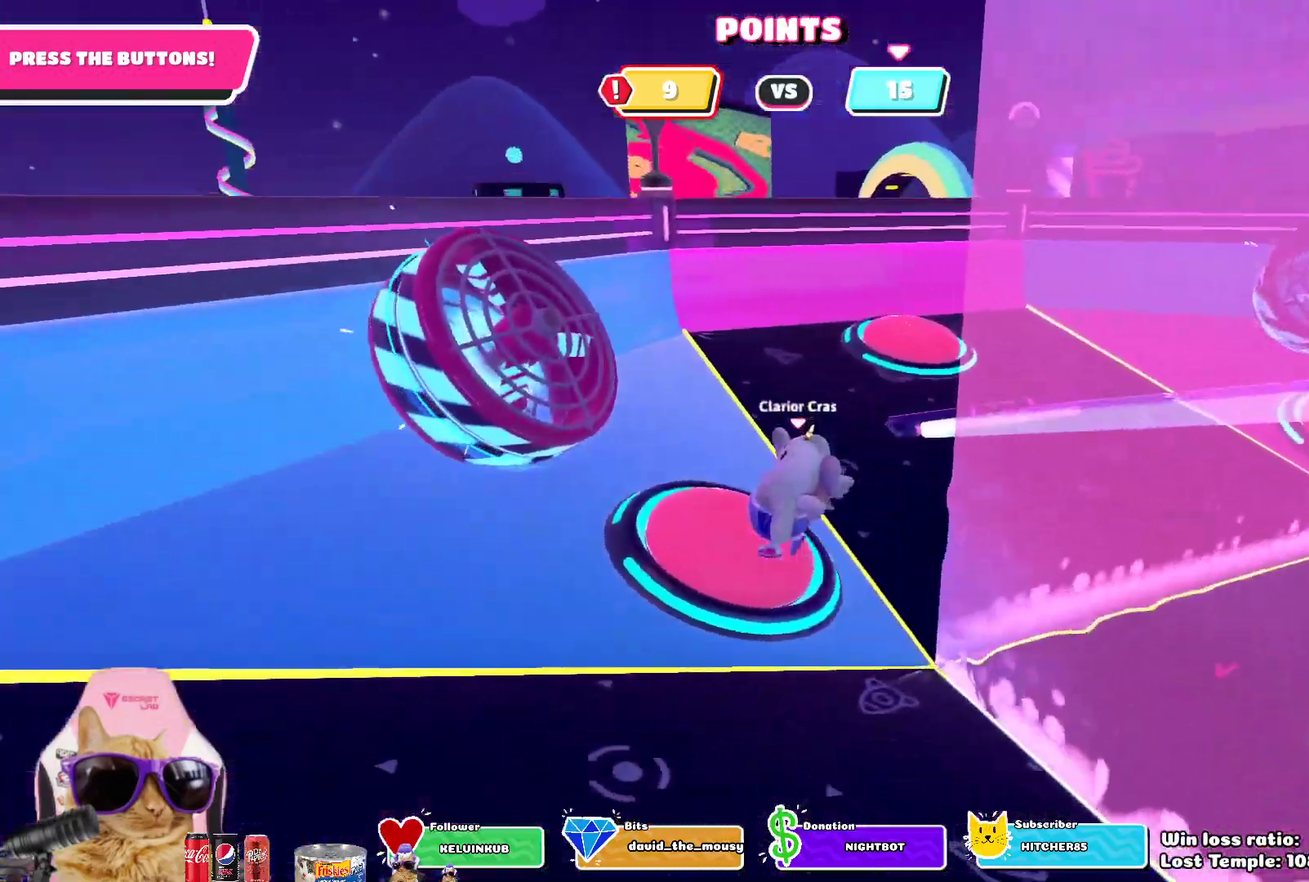
{"dt_ms": 300, "buttons": [], "left_stick": "left", "right_stick": "center", "events": [[117, "left_stick", "left"], [267, "right_stick", "center"]]}
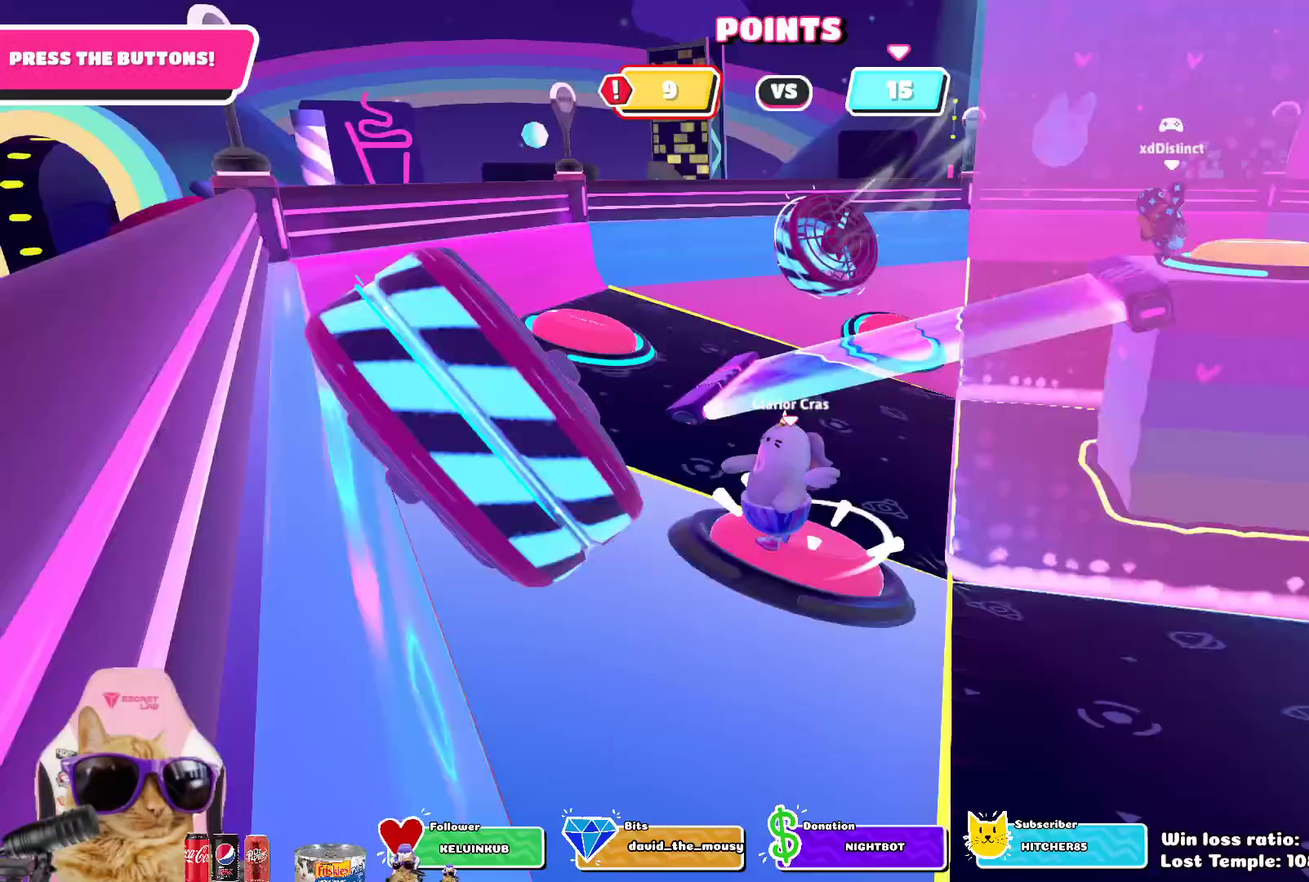
{"dt_ms": 500, "buttons": [], "left_stick": "right", "right_stick": "down-right", "events": [[17, "CROSS", "down"], [150, "CROSS", "up"], [217, "left_stick", "down"], [283, "left_stick", "down-right"], [317, "right_stick", "down-right"], [350, "left_stick", "right"]]}
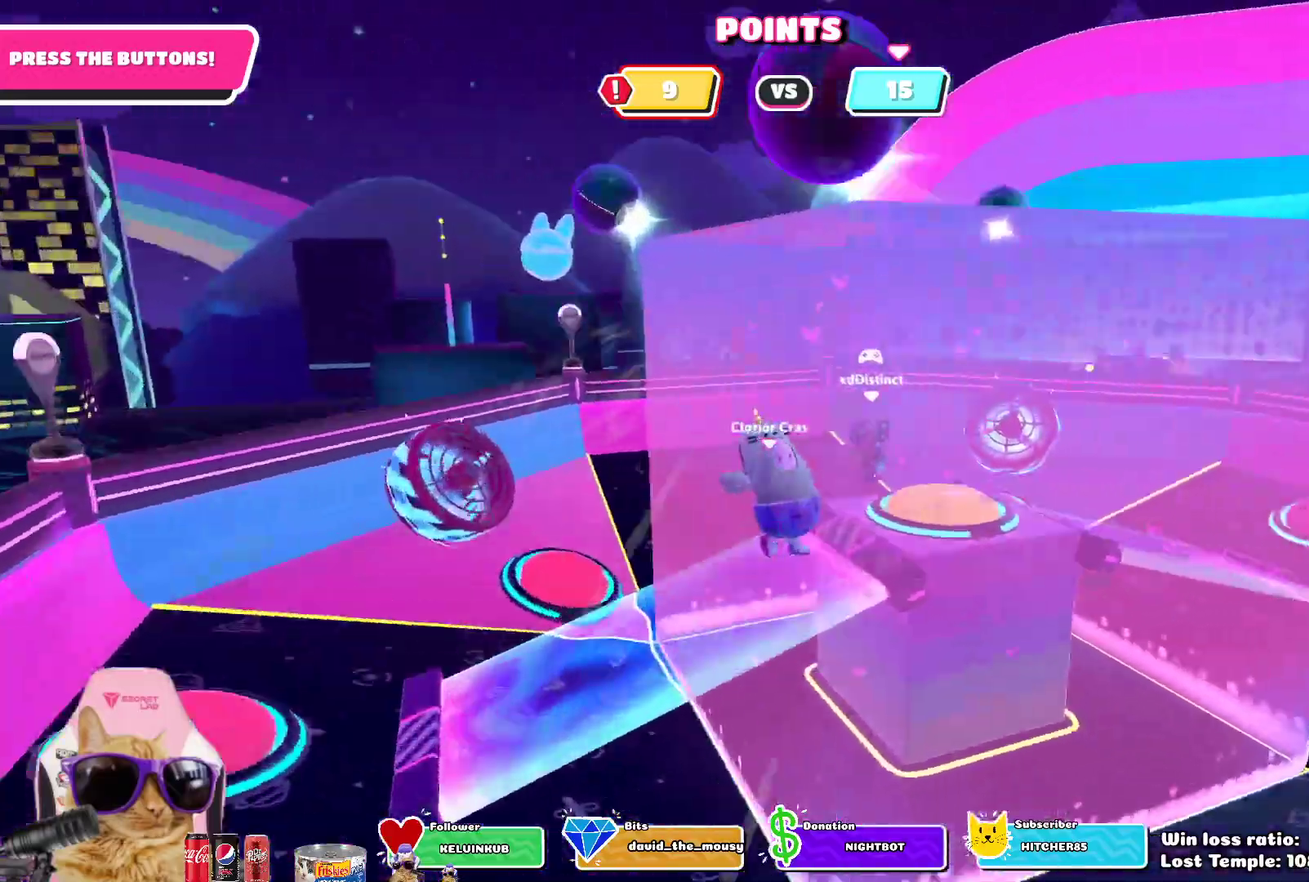
{"dt_ms": 700, "buttons": [], "left_stick": "right", "right_stick": "center", "events": [[83, "right_stick", "center"], [117, "left_stick", "up-right"], [233, "left_stick", "right"]]}
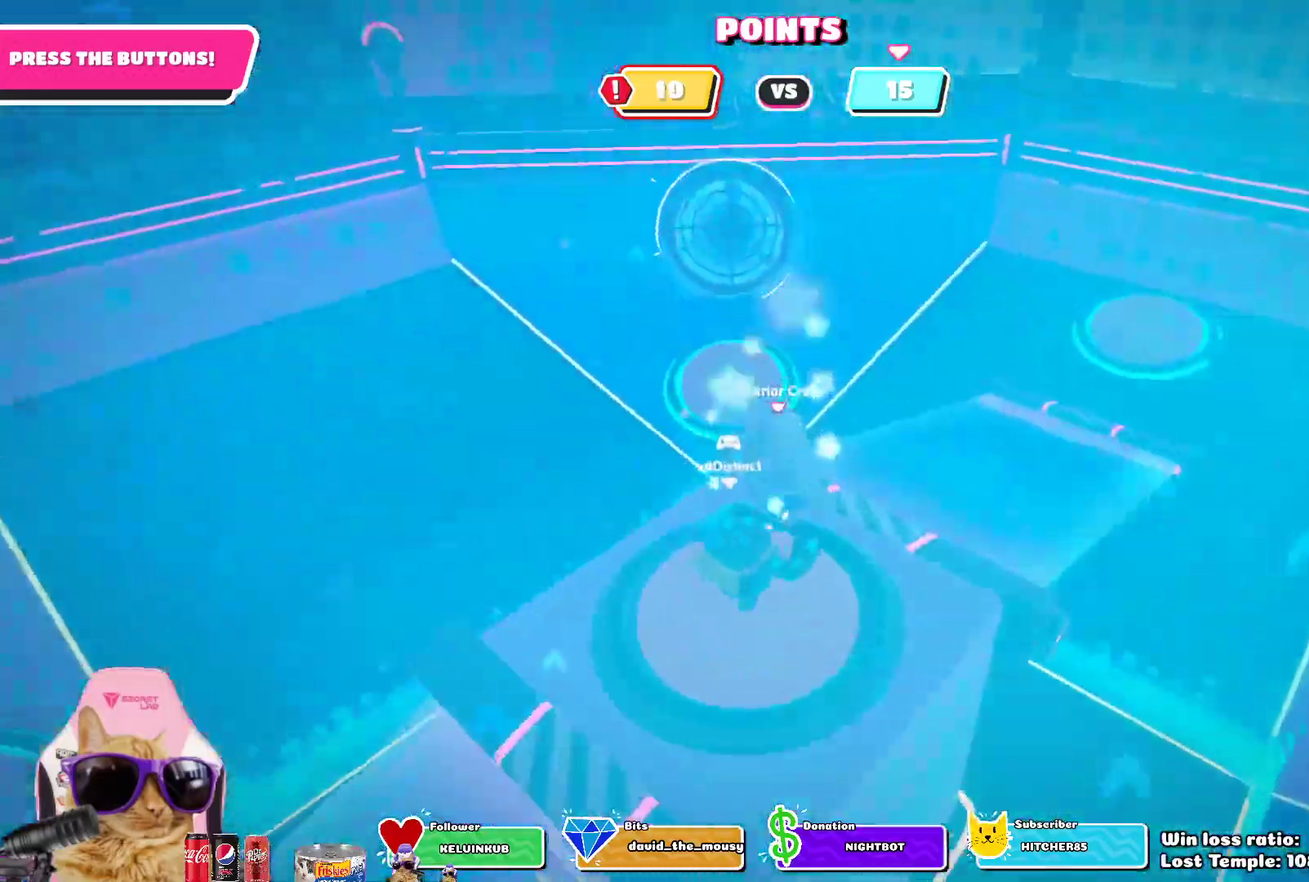
{"dt_ms": 300, "buttons": [], "left_stick": "right", "right_stick": "down-right", "events": [[200, "right_stick", "down-right"]]}
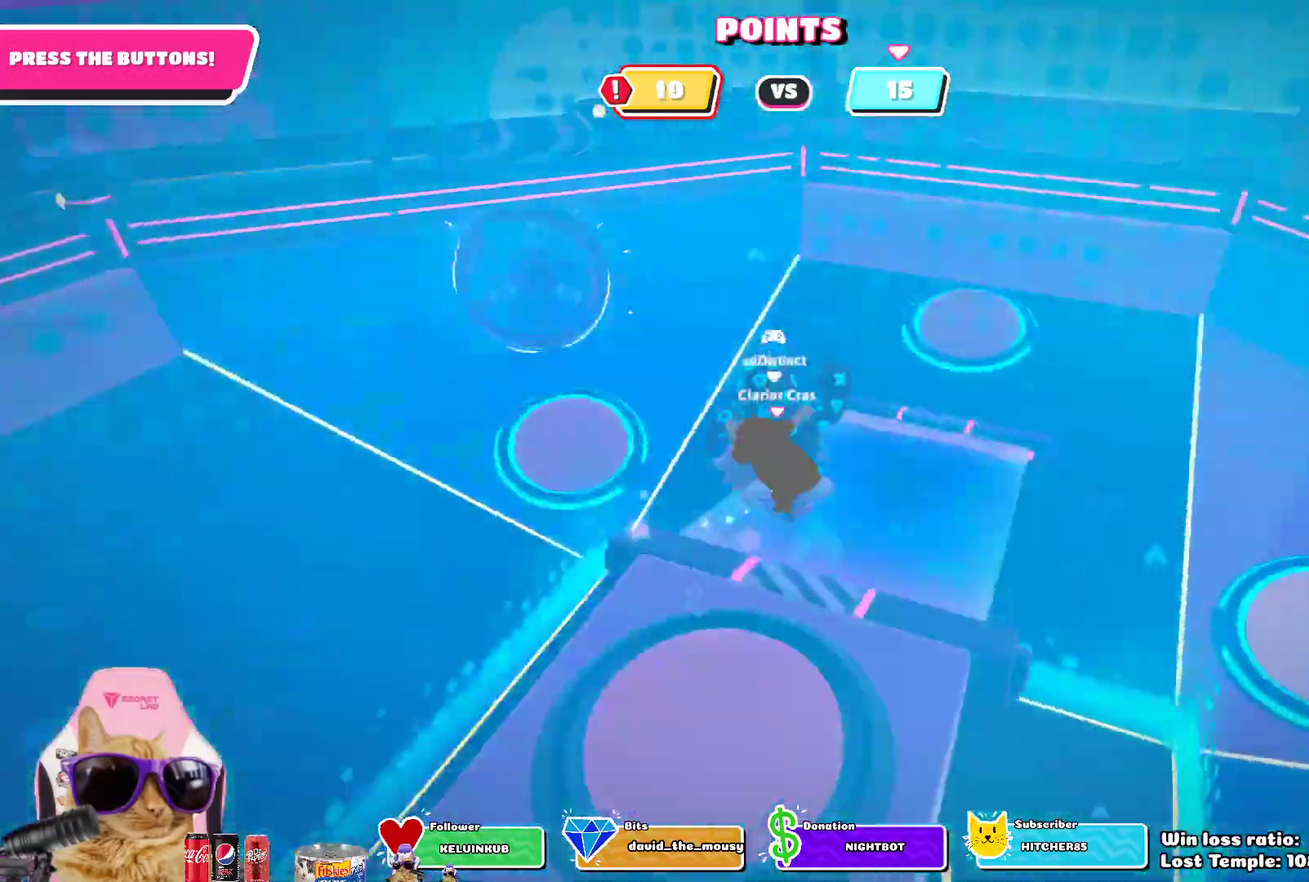
{"dt_ms": 700, "buttons": [], "left_stick": "up-right", "right_stick": "center", "events": [[117, "left_stick", "up-right"], [133, "right_stick", "right"], [183, "right_stick", "center"]]}
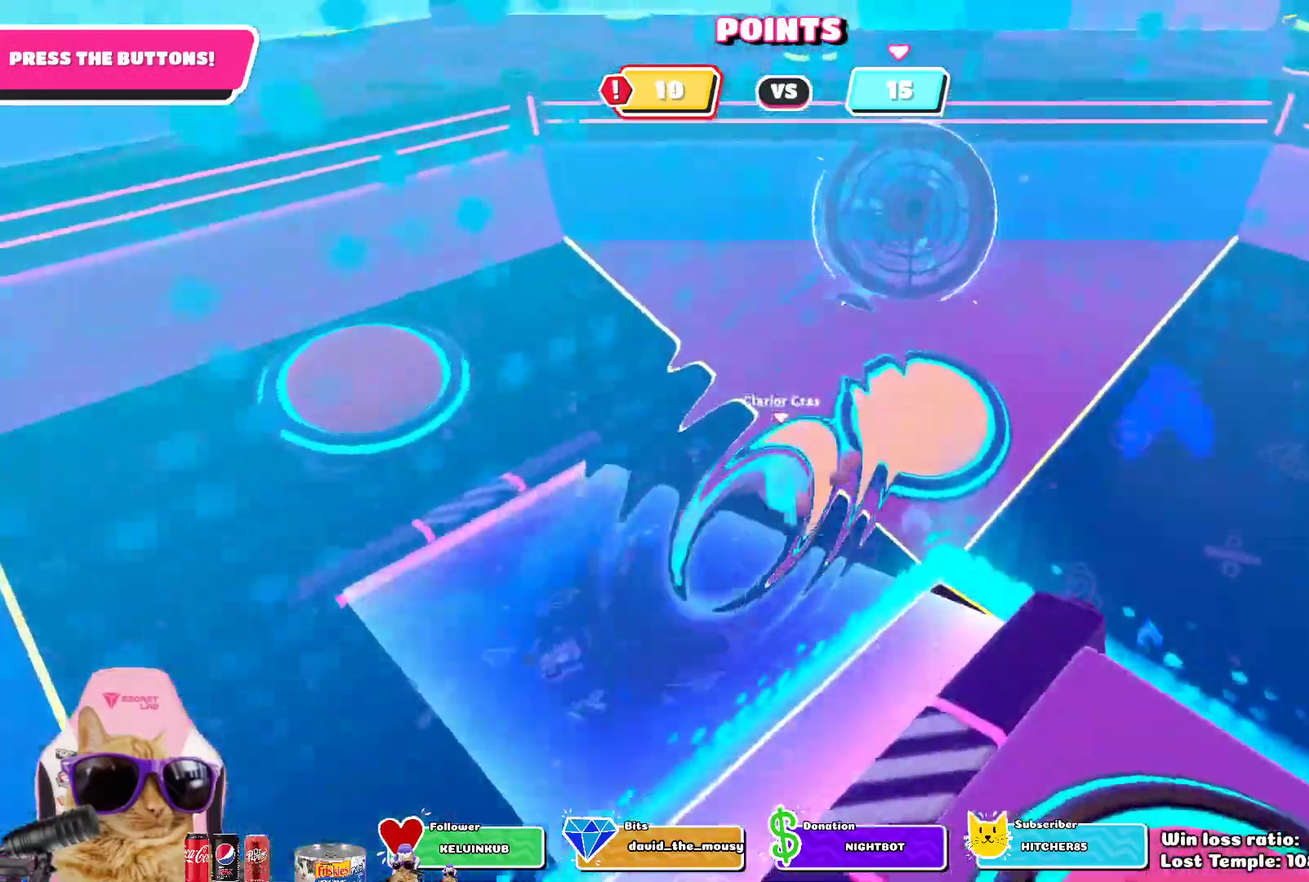
{"dt_ms": 300, "buttons": ["SQUARE"], "left_stick": "up-right", "right_stick": "center", "events": [[283, "SQUARE", "down"]]}
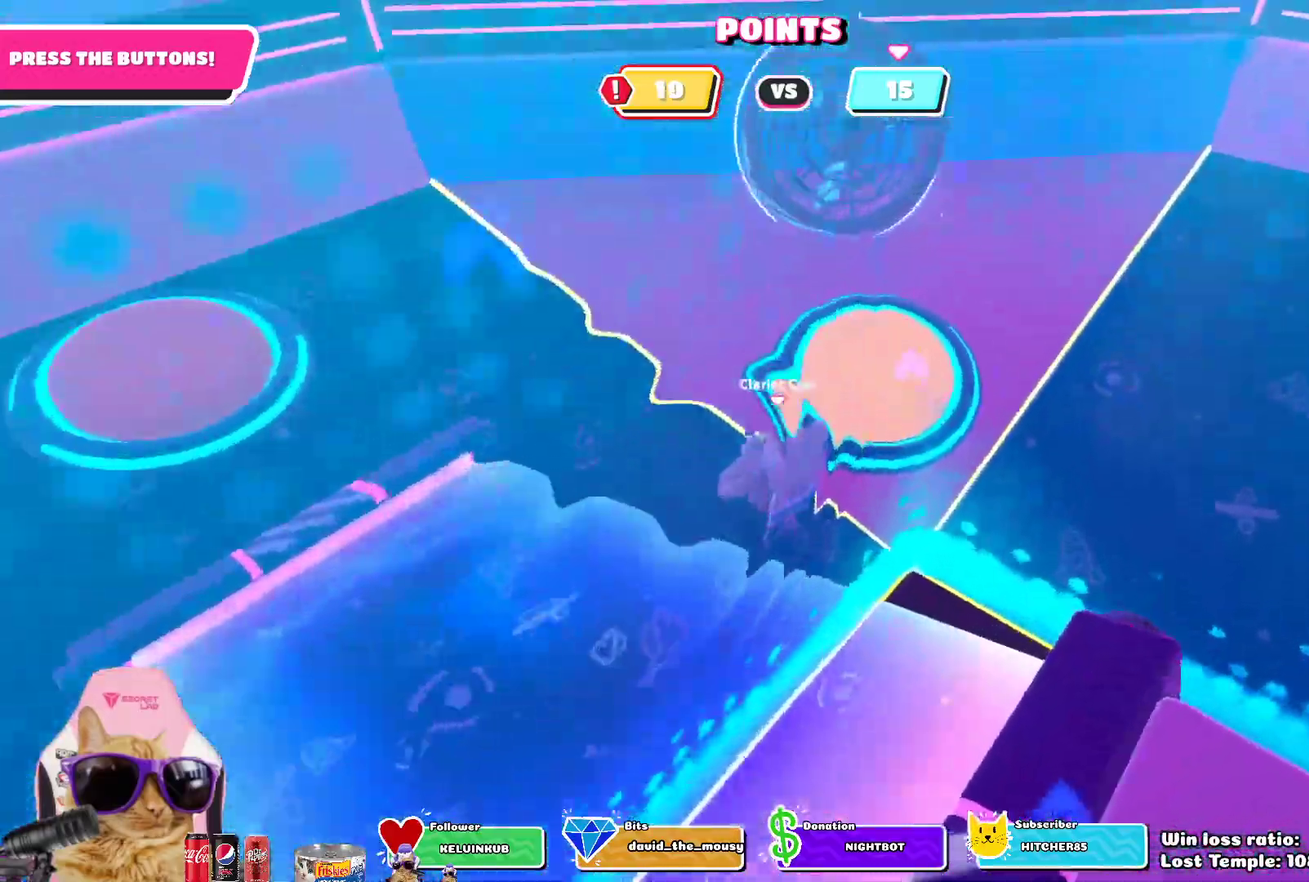
{"dt_ms": 500, "buttons": [], "left_stick": "up-left", "right_stick": "center", "events": [[133, "SQUARE", "up"], [133, "left_stick", "up"], [233, "left_stick", "up-left"]]}
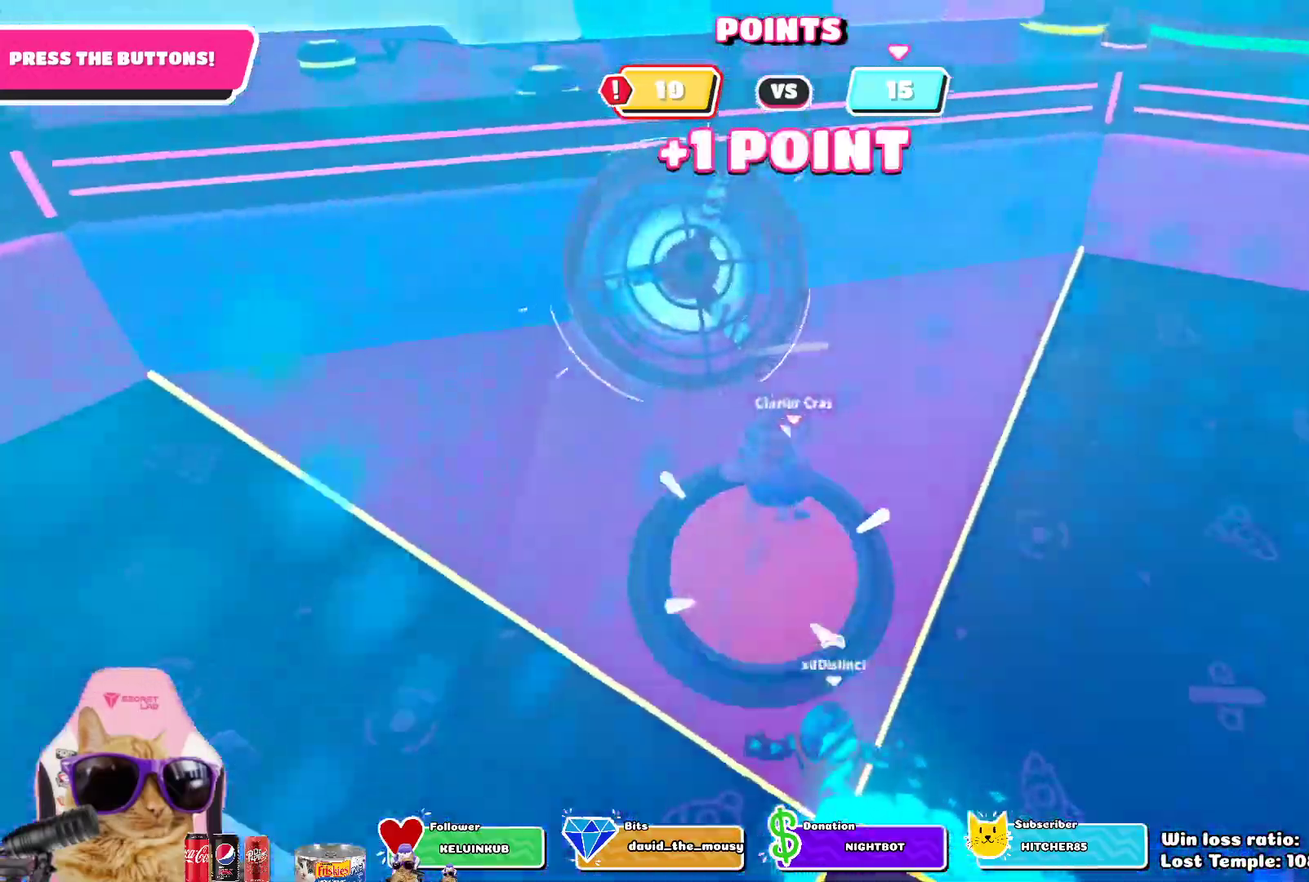
{"dt_ms": 300, "buttons": [], "left_stick": "up-right", "right_stick": "right", "events": [[33, "left_stick", "up"], [83, "left_stick", "up-right"], [83, "right_stick", "right"]]}
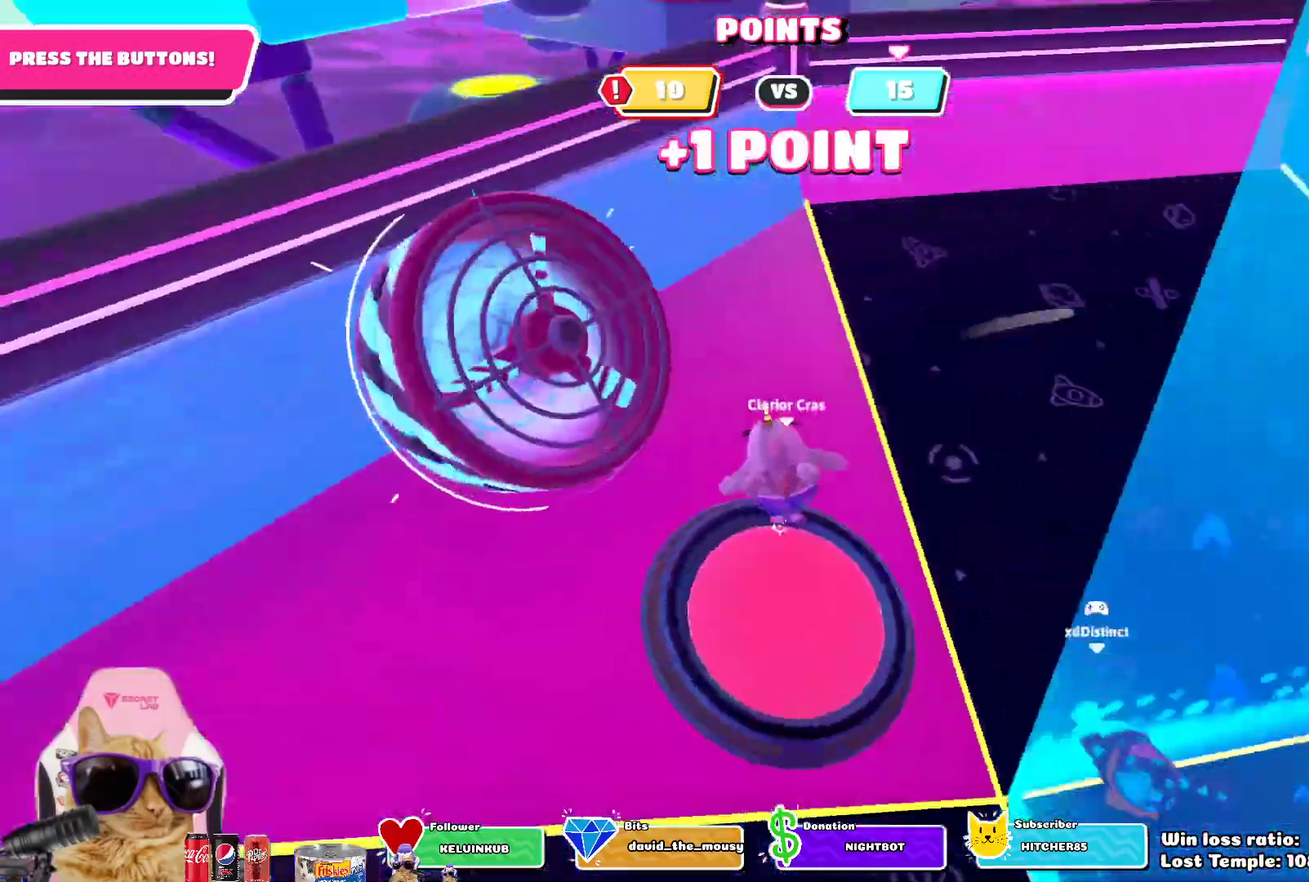
{"dt_ms": 700, "buttons": [], "left_stick": "up", "right_stick": "up-right", "events": [[233, "right_stick", "center"], [533, "right_stick", "up-right"], [700, "left_stick", "up"]]}
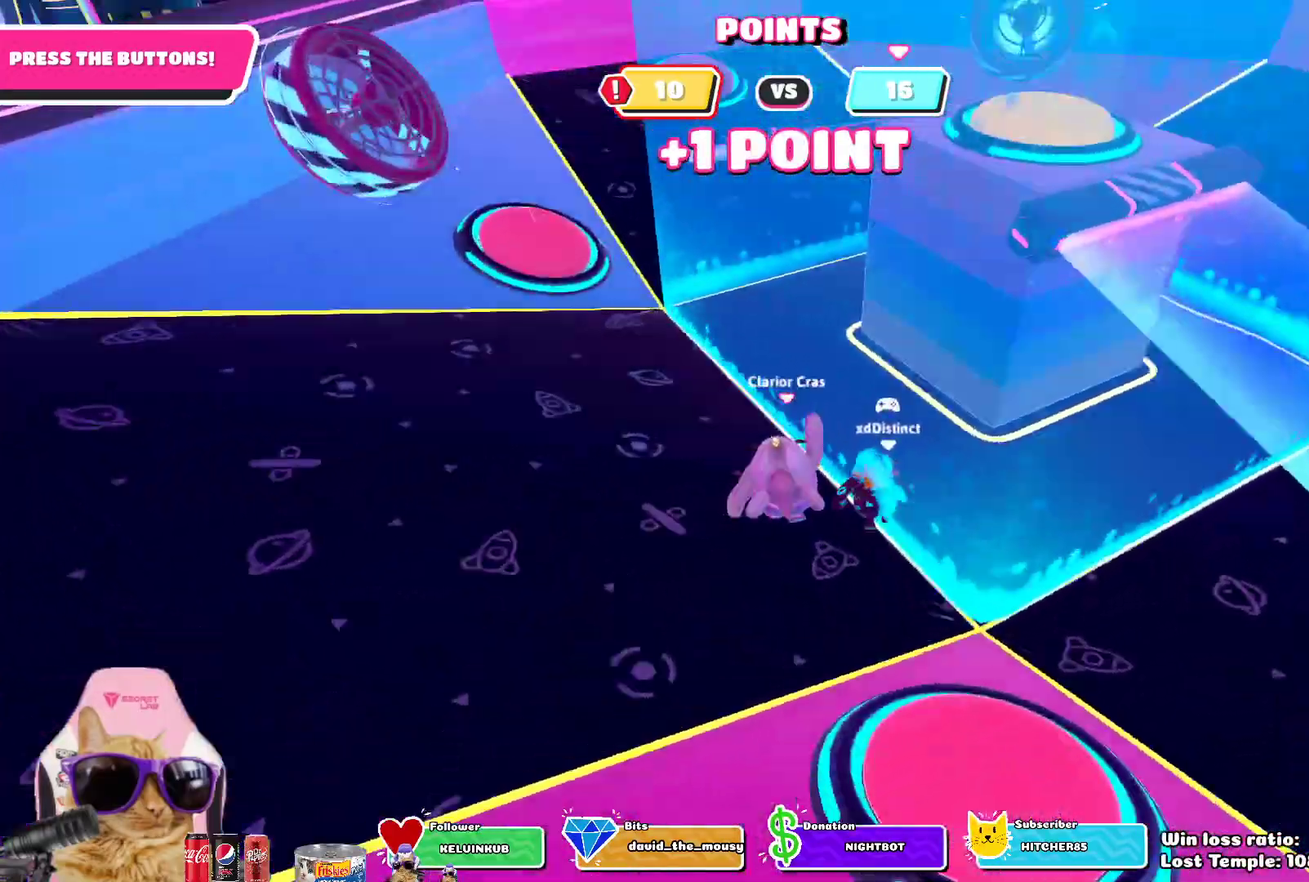
{"dt_ms": 500, "buttons": [], "left_stick": "up", "right_stick": "center", "events": [[50, "right_stick", "center"], [300, "right_stick", "up-right"], [483, "right_stick", "center"]]}
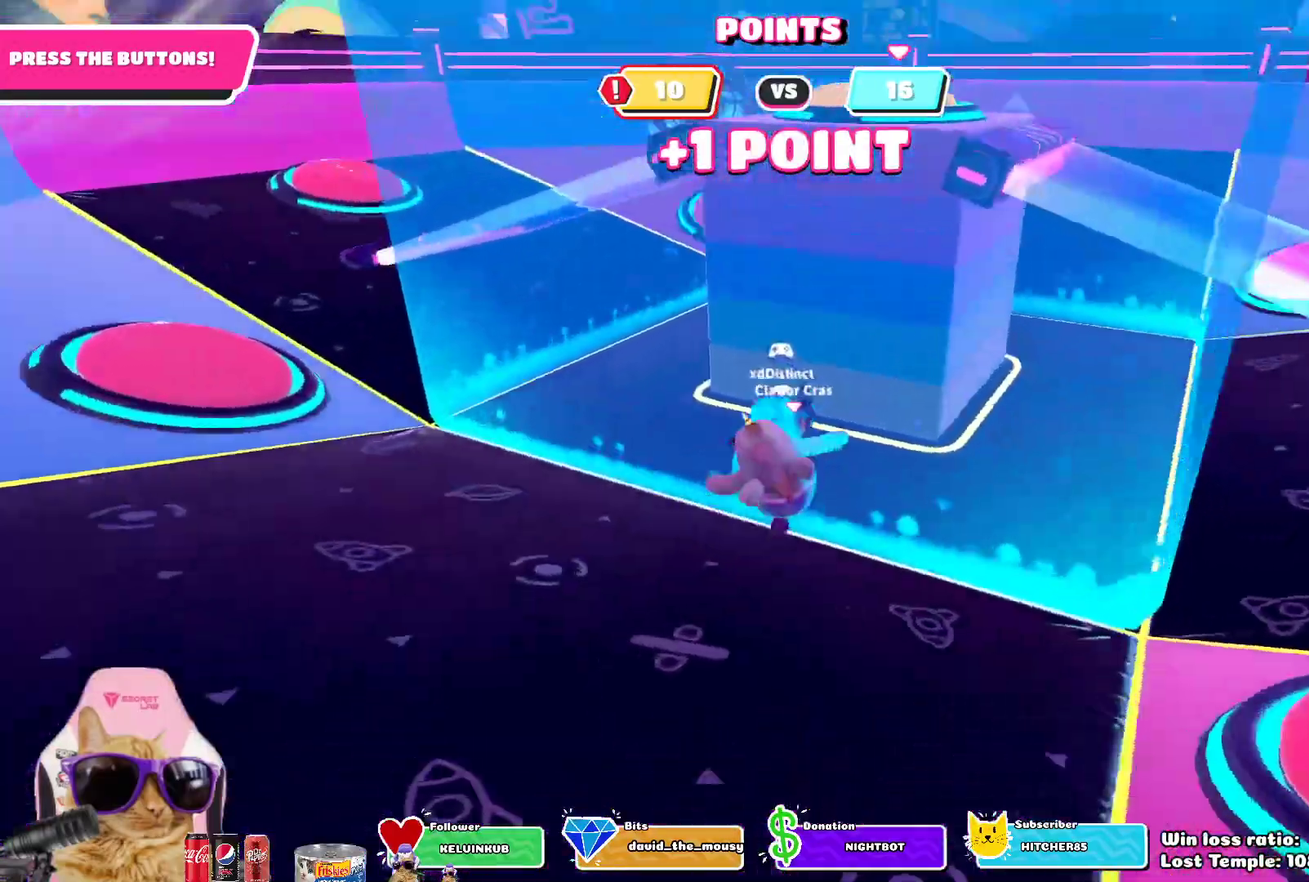
{"dt_ms": 300, "buttons": ["CROSS"], "left_stick": "down-right", "right_stick": "center", "events": [[133, "left_stick", "up-right"], [217, "left_stick", "right"], [233, "CROSS", "down"], [267, "left_stick", "down-right"]]}
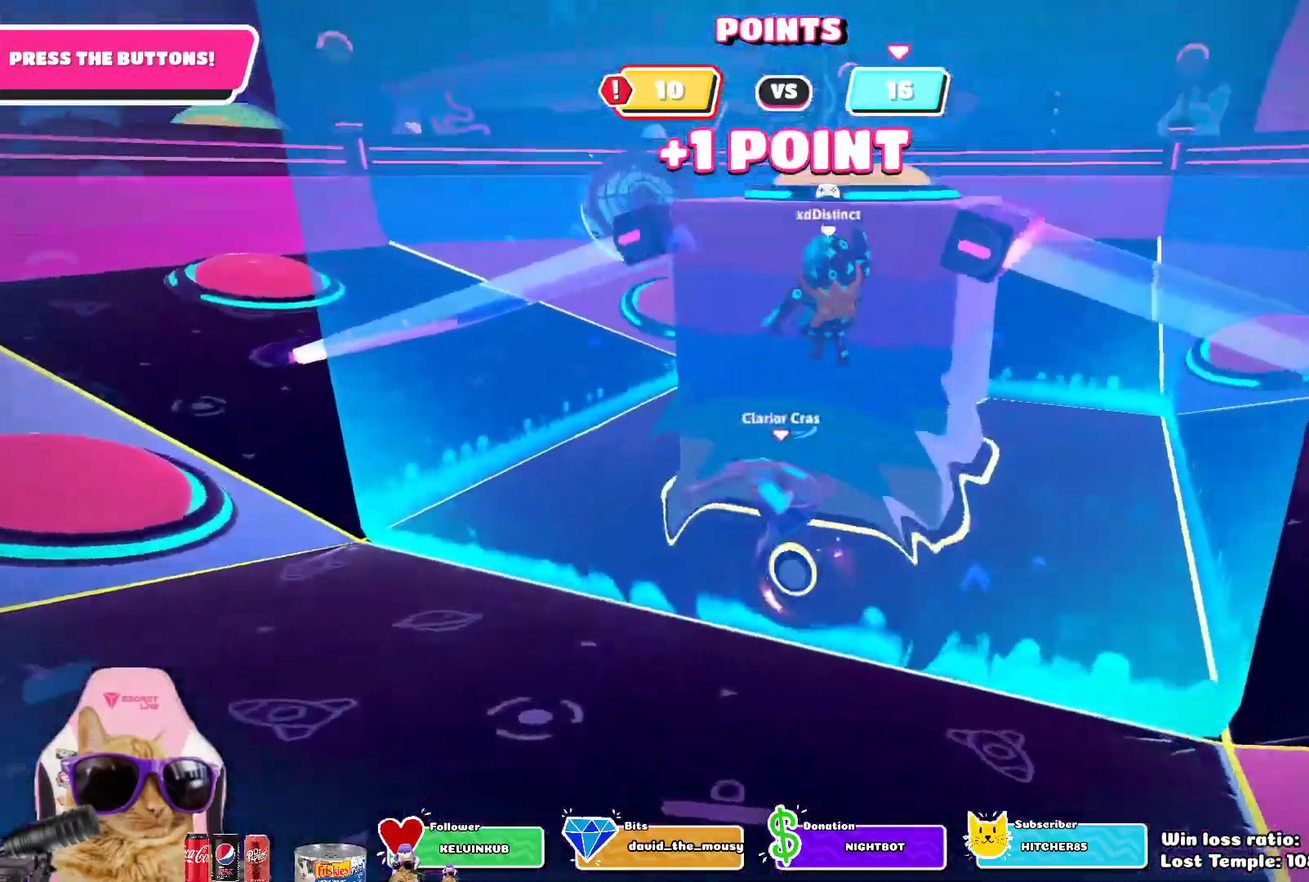
{"dt_ms": 700, "buttons": [], "left_stick": "up-right", "right_stick": "center", "events": [[67, "CROSS", "up"], [133, "left_stick", "left"], [217, "left_stick", "up-left"], [350, "left_stick", "up"], [533, "left_stick", "up-right"]]}
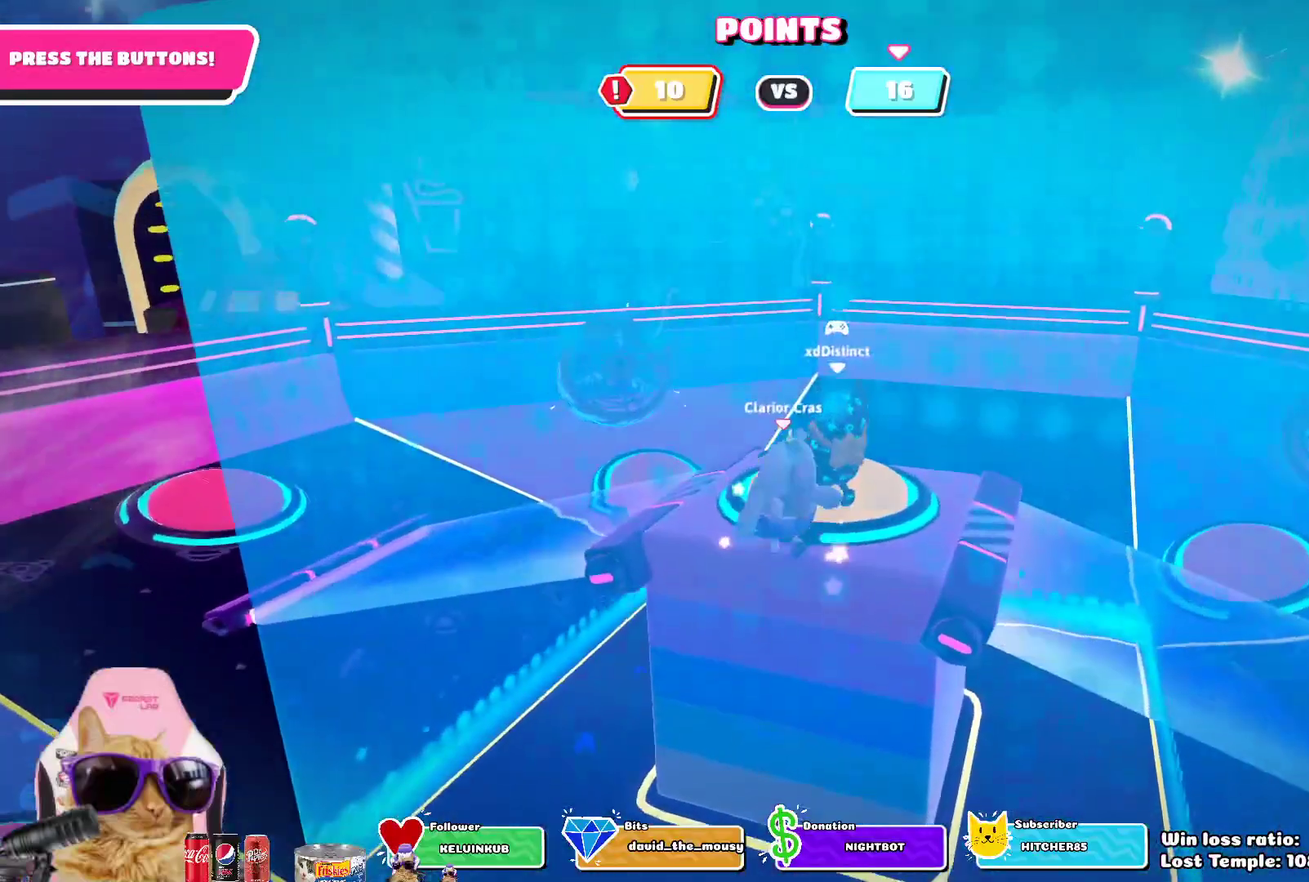
{"dt_ms": 500, "buttons": [], "left_stick": "down", "right_stick": "center", "events": [[133, "left_stick", "up"], [350, "left_stick", "center"], [417, "left_stick", "down"]]}
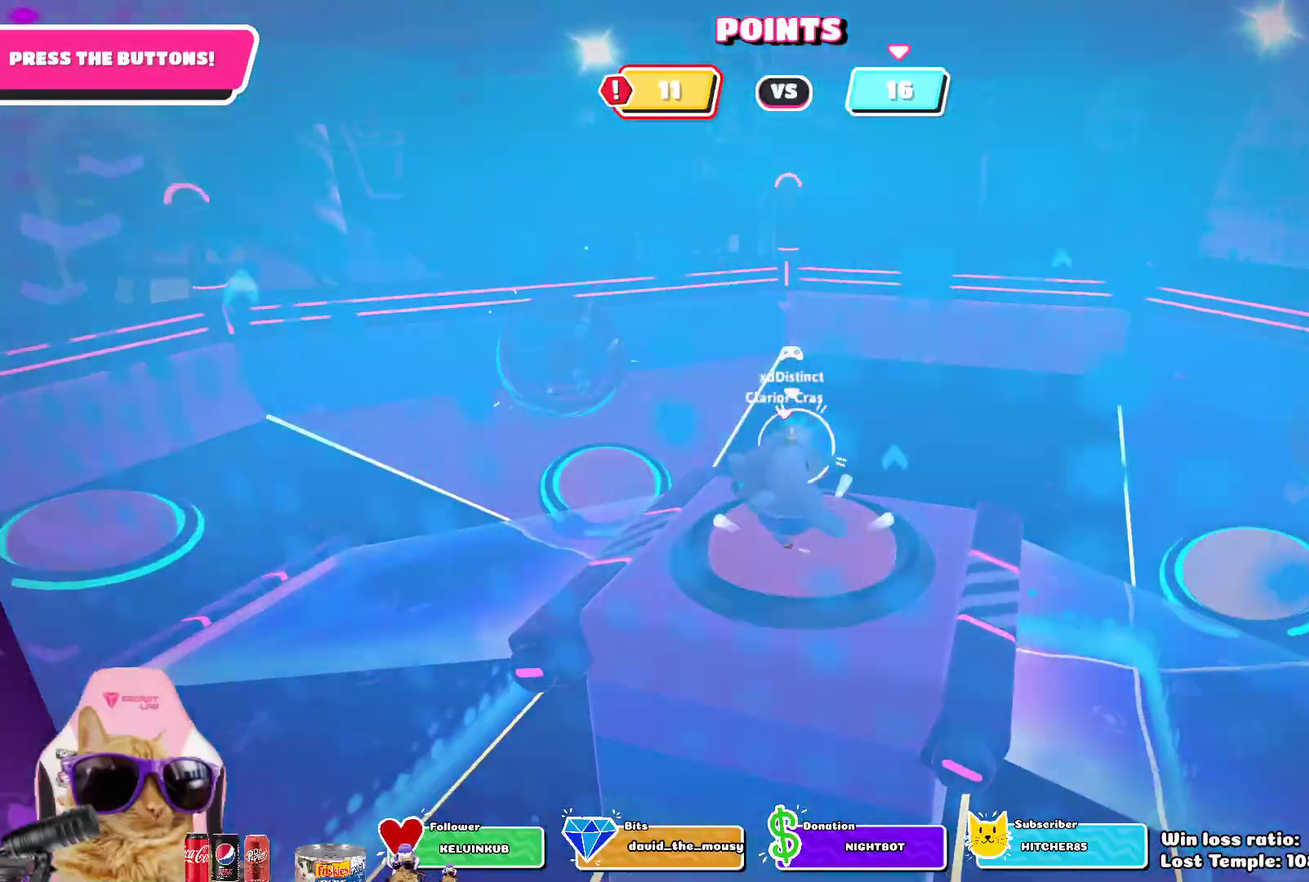
{"dt_ms": 300, "buttons": [], "left_stick": "right", "right_stick": "down-right", "events": [[100, "left_stick", "down-right"], [167, "right_stick", "down-right"], [233, "left_stick", "right"]]}
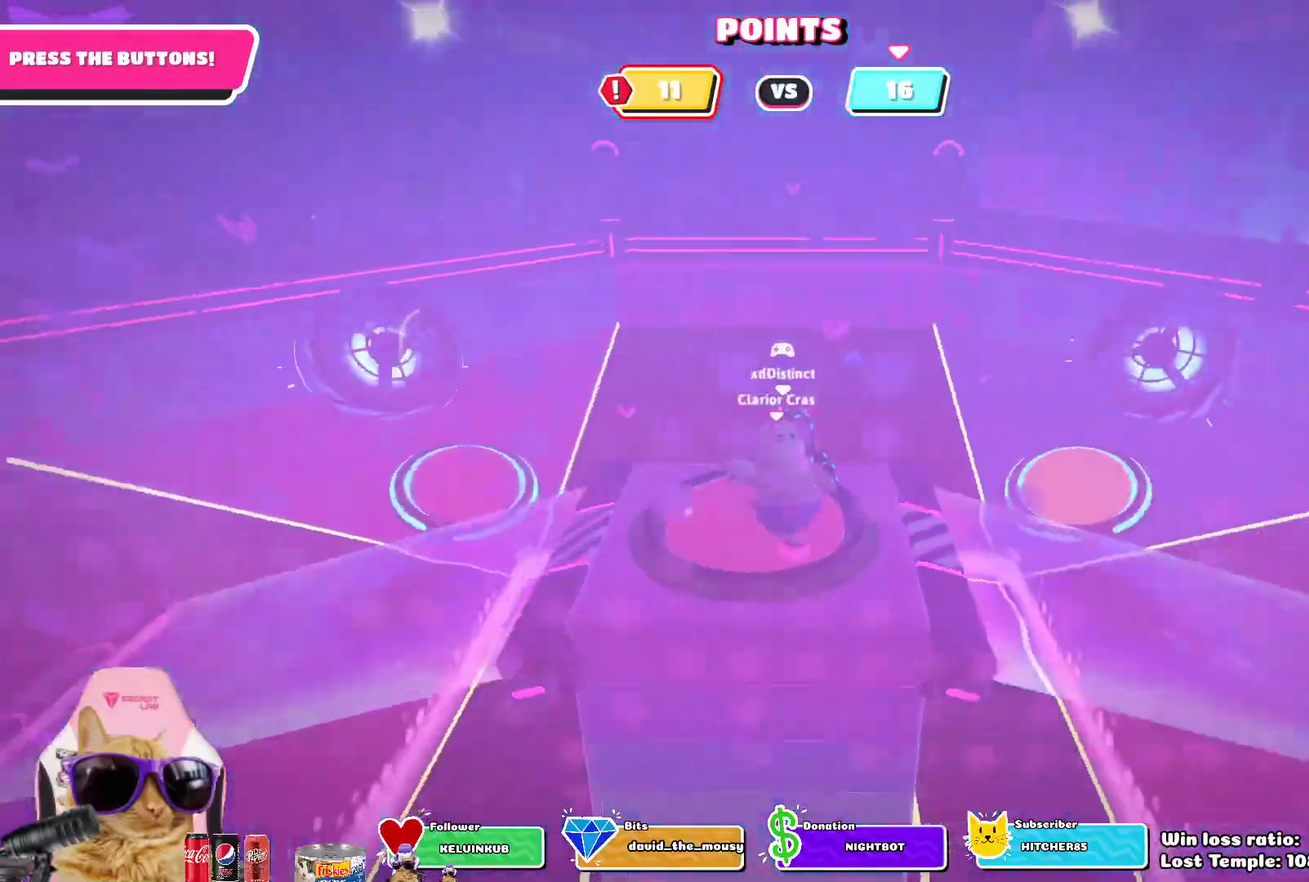
{"dt_ms": 800, "buttons": [], "left_stick": "up", "right_stick": "center", "events": [[33, "left_stick", "up-right"], [33, "right_stick", "center"], [633, "left_stick", "up"]]}
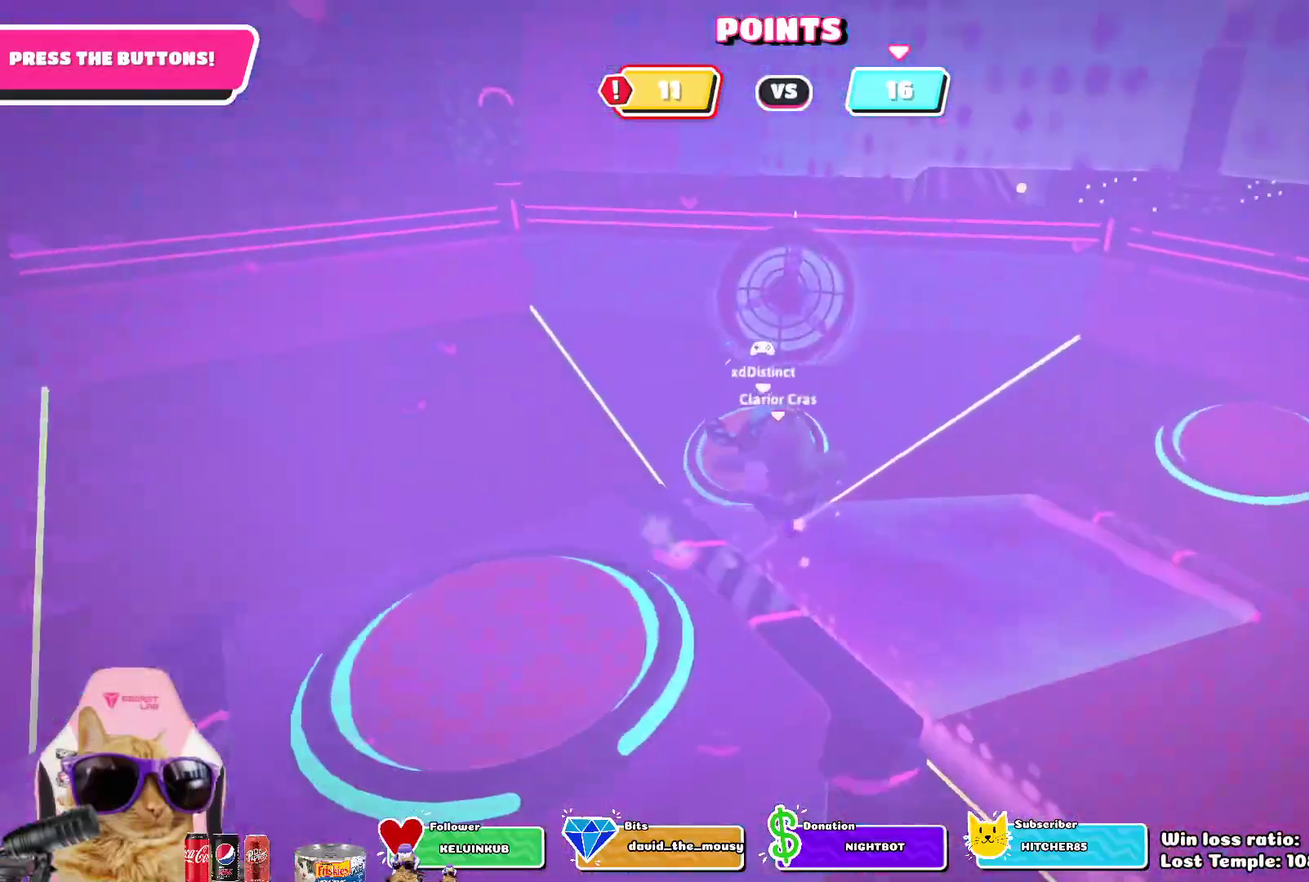
{"dt_ms": 400, "buttons": [], "left_stick": "center", "right_stick": "right", "events": [[317, "right_stick", "right"], [383, "left_stick", "center"]]}
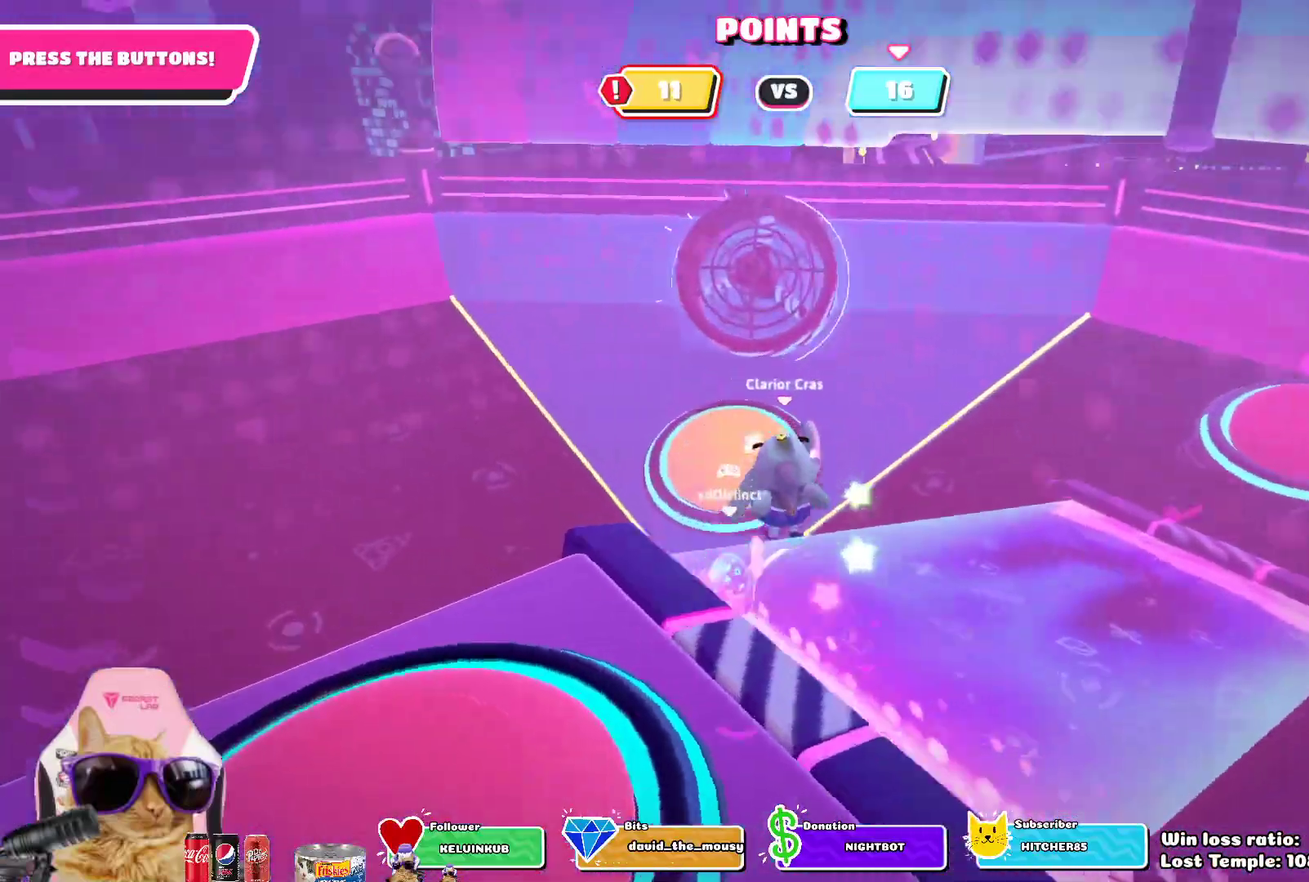
{"dt_ms": 300, "buttons": [], "left_stick": "down-right", "right_stick": "right", "events": [[67, "left_stick", "down"], [233, "left_stick", "down-right"]]}
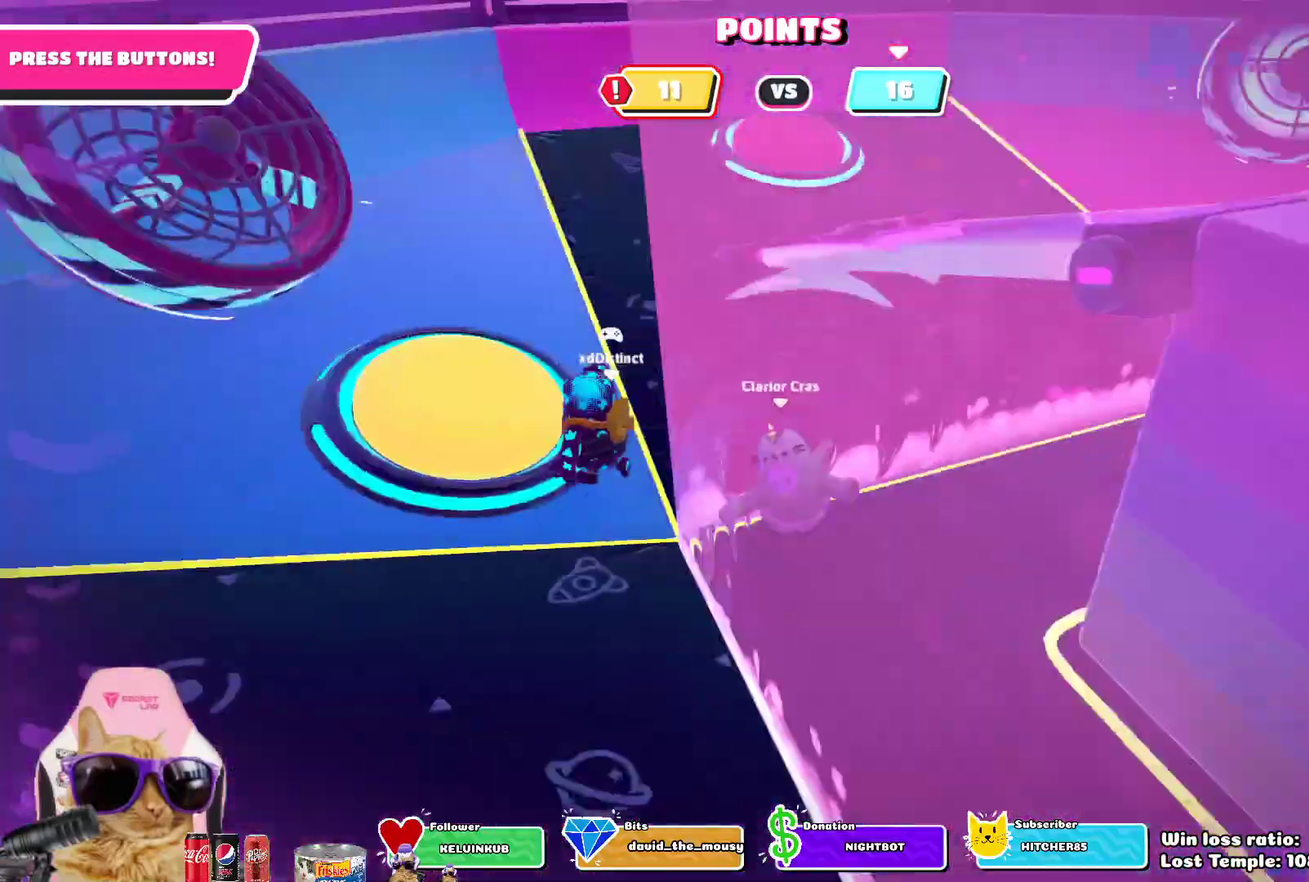
{"dt_ms": 800, "buttons": [], "left_stick": "right", "right_stick": "center", "events": [[50, "left_stick", "right"], [50, "right_stick", "center"], [167, "left_stick", "down-right"], [450, "left_stick", "right"], [617, "right_stick", "right"], [783, "right_stick", "center"]]}
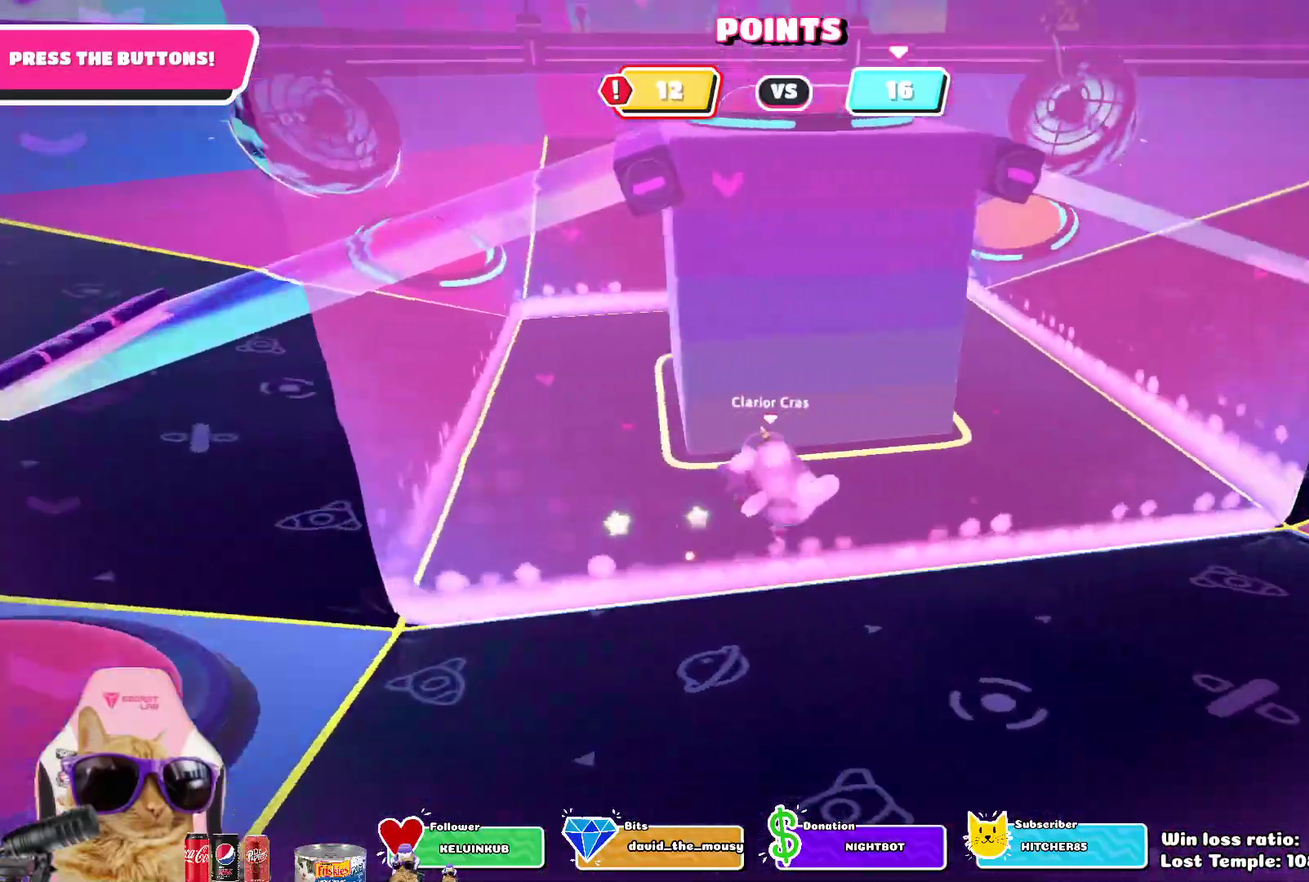
{"dt_ms": 400, "buttons": [], "left_stick": "center", "right_stick": "center", "events": [[50, "left_stick", "up-right"], [300, "left_stick", "center"]]}
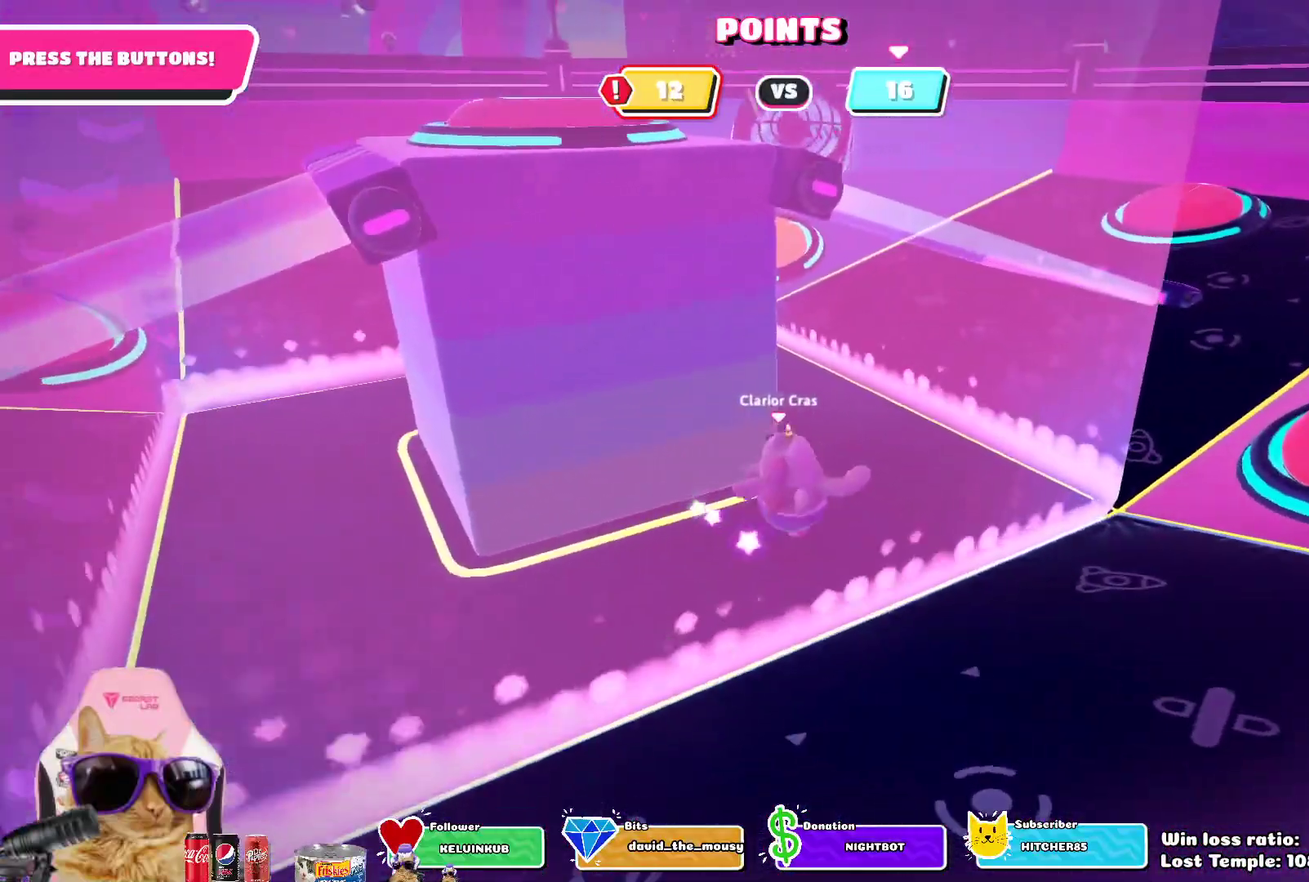
{"dt_ms": 300, "buttons": [], "left_stick": "up-right", "right_stick": "center", "events": [[167, "left_stick", "up-right"]]}
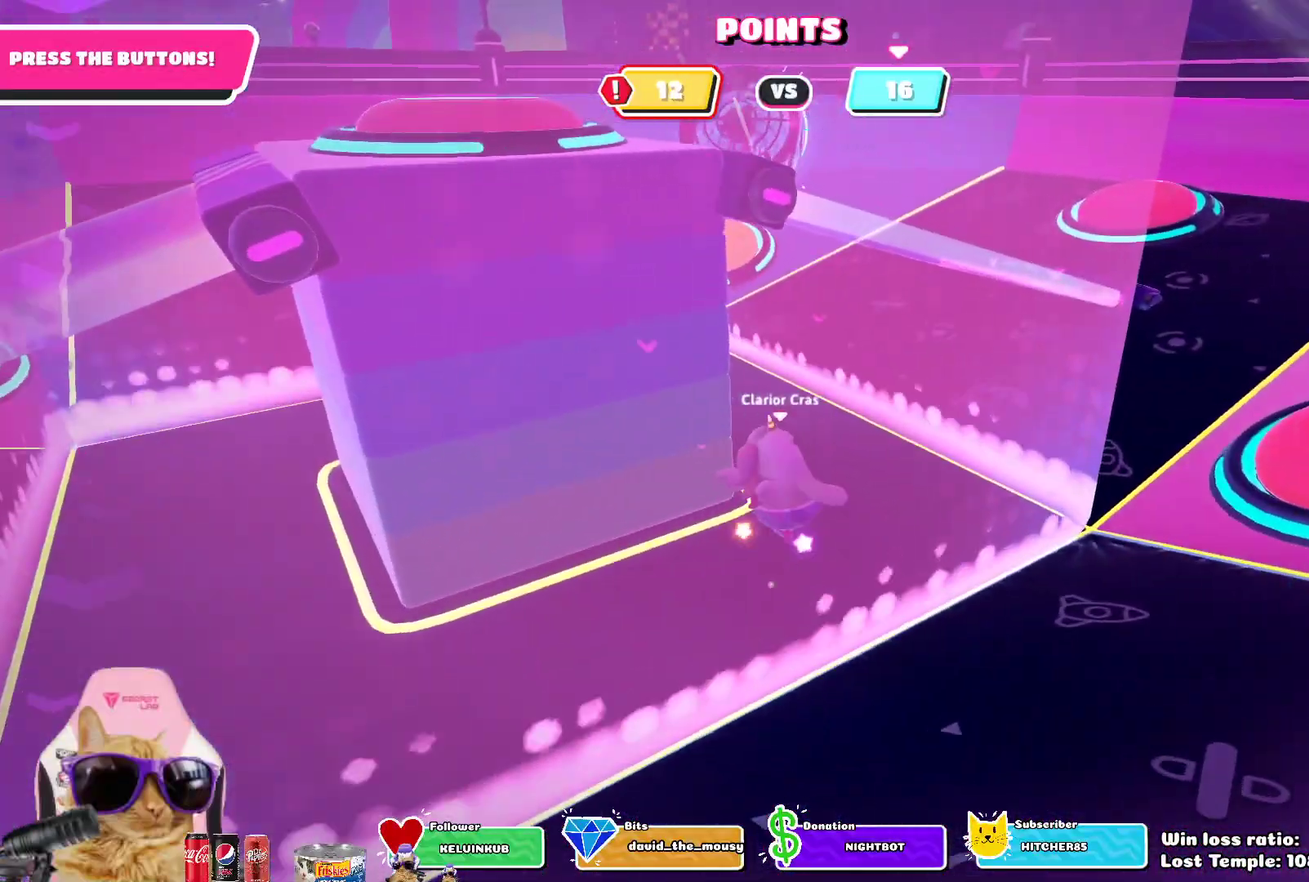
{"dt_ms": 800, "buttons": [], "left_stick": "down-right", "right_stick": "center", "events": [[17, "right_stick", "left"], [200, "left_stick", "center"], [250, "right_stick", "center"], [367, "left_stick", "right"], [617, "left_stick", "down-right"]]}
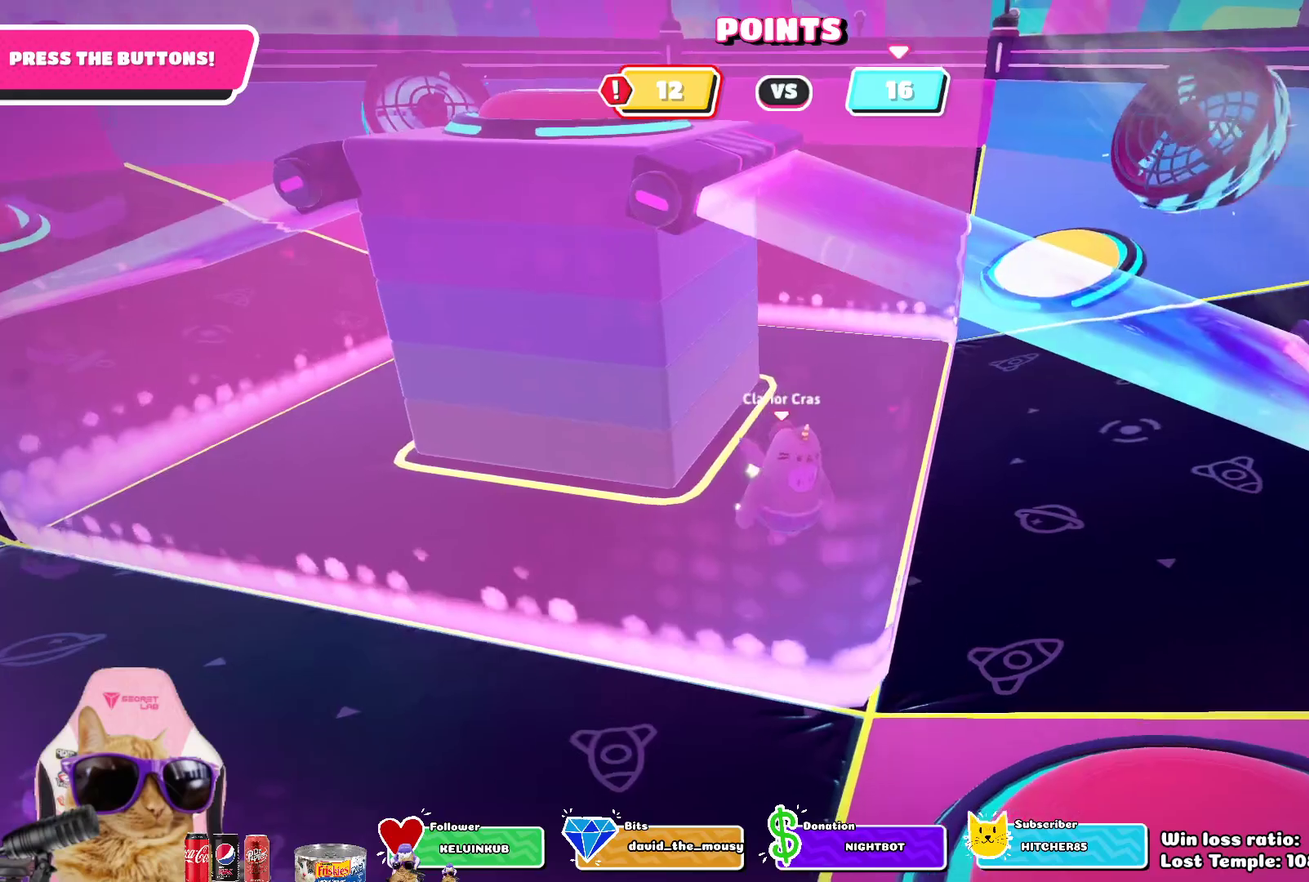
{"dt_ms": 400, "buttons": [], "left_stick": "right", "right_stick": "center", "events": [[267, "left_stick", "right"]]}
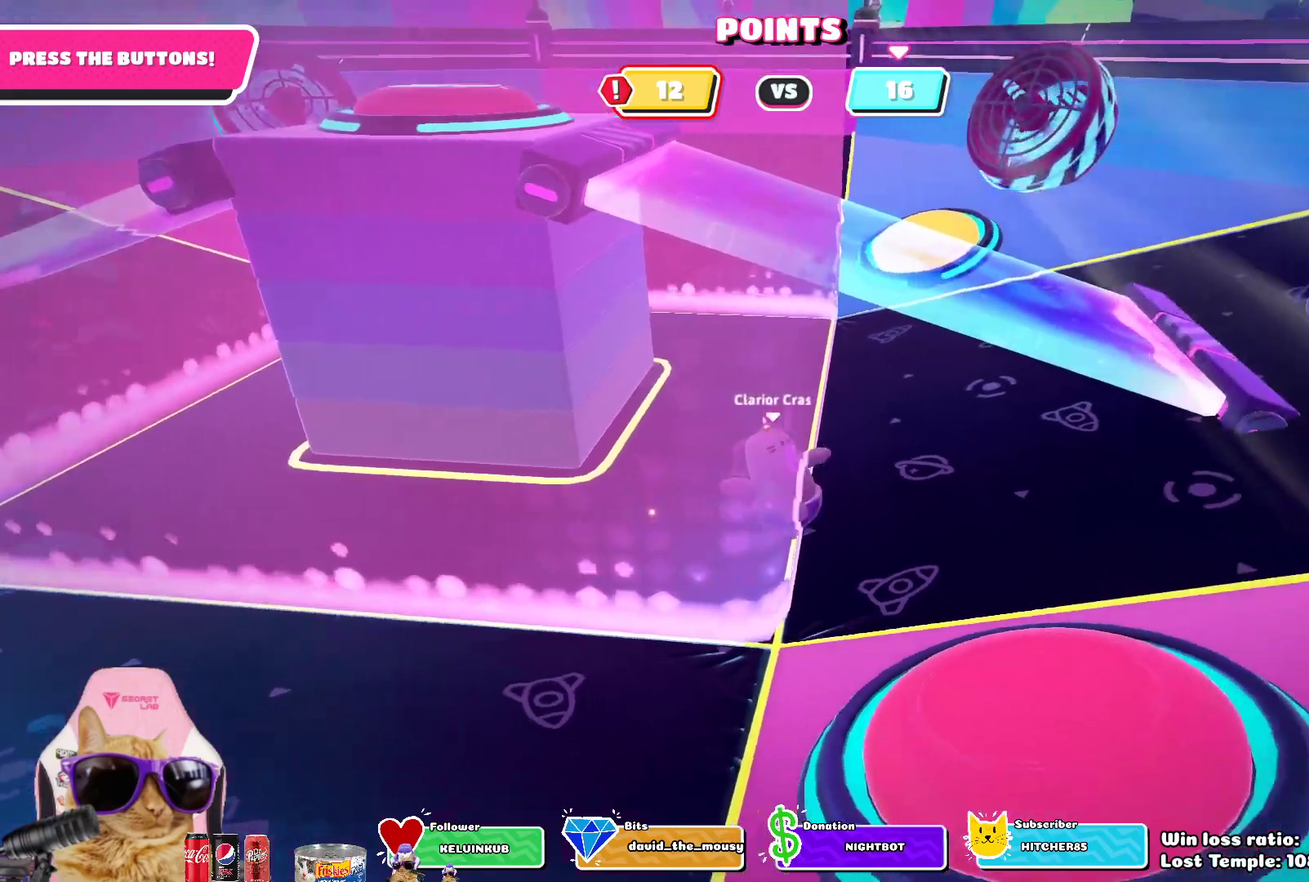
{"dt_ms": 300, "buttons": [], "left_stick": "right", "right_stick": "down-left", "events": [[133, "right_stick", "left"], [217, "right_stick", "down-left"]]}
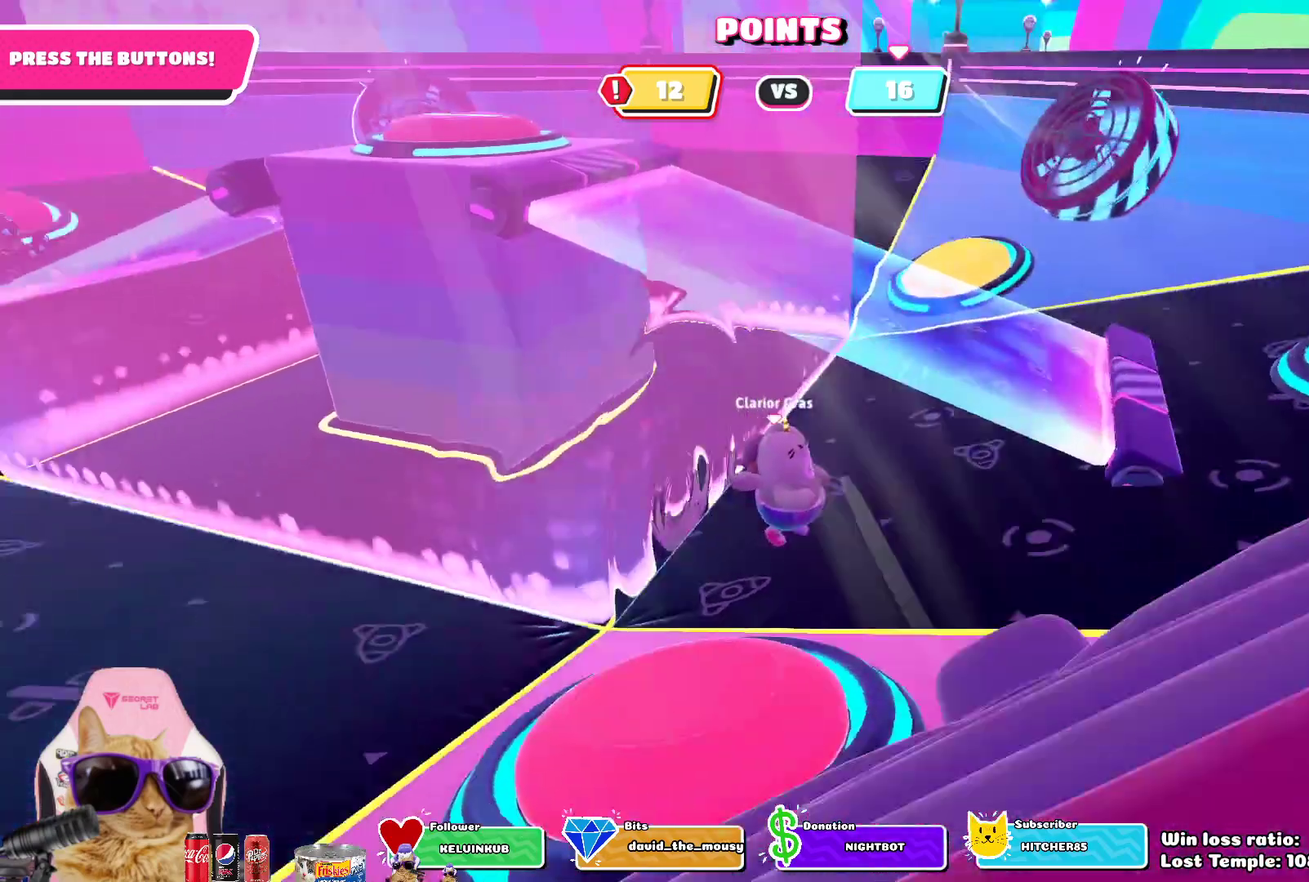
{"dt_ms": 800, "buttons": [], "left_stick": "up-right", "right_stick": "center", "events": [[17, "left_stick", "up-right"], [50, "right_stick", "center"], [250, "CROSS", "down"], [467, "SQUARE", "down"], [483, "CROSS", "up"], [700, "SQUARE", "up"]]}
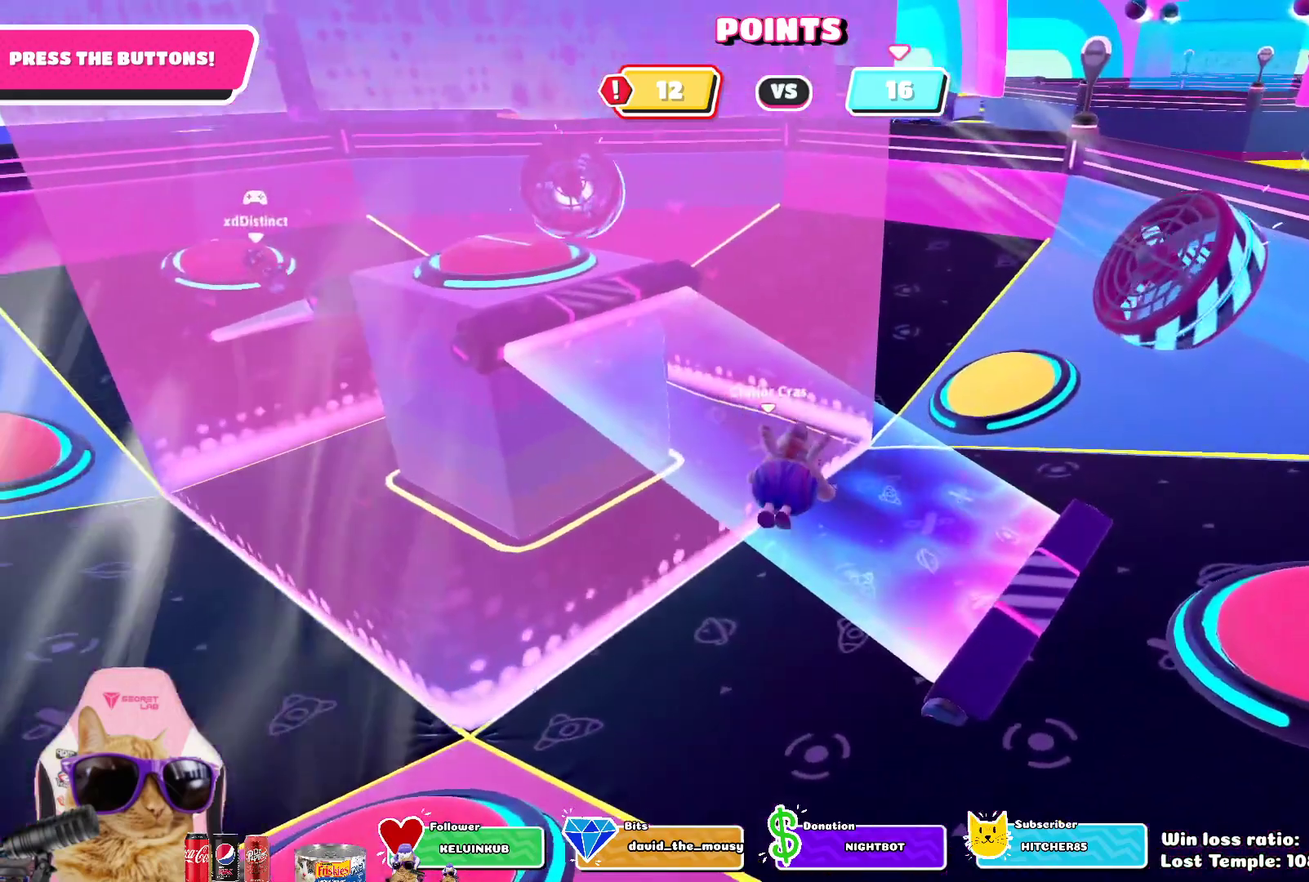
{"dt_ms": 400, "buttons": [], "left_stick": "center", "right_stick": "center", "events": [[33, "left_stick", "center"]]}